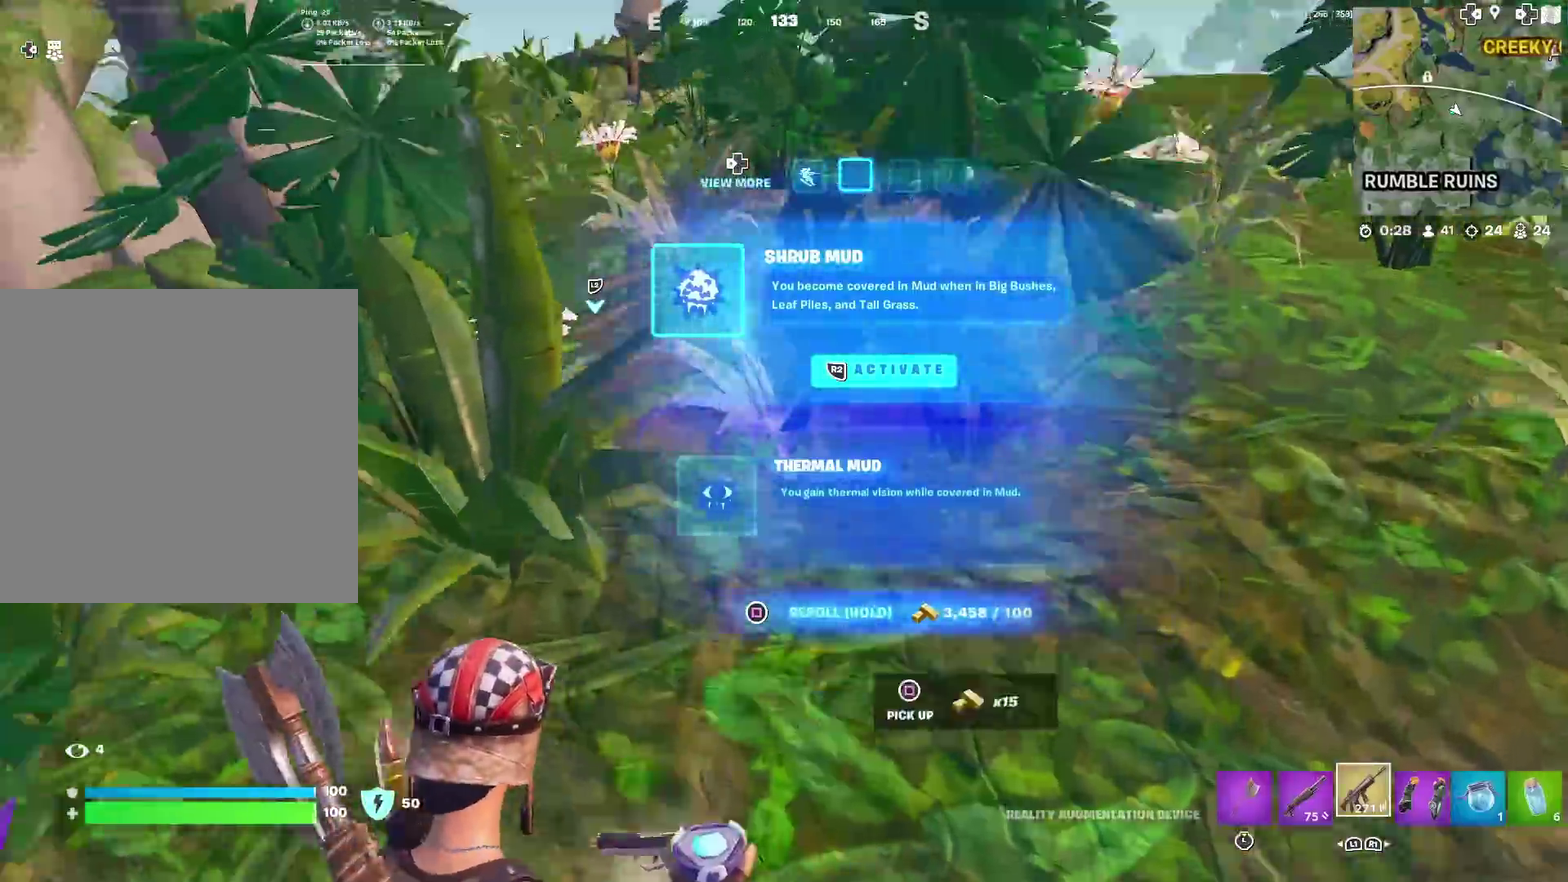
Gameplay with a controller (PlayStation layout); each line is a JSON object with the inputs held at the frame after it (dt_ms = milliseconds from this image to that frame). "events" lists button and stick changes between this image and that frame as [ms after this image, input, new state], when the widget could be followed in between. Not read: TOUCHPAD.
{"dt_ms": 901, "buttons": [], "left_stick": "up-right", "right_stick": "center", "events": [[16, "left_stick", "up-right"], [117, "left_stick", "center"], [417, "left_stick", "up-left"], [534, "right_stick", "up"], [650, "right_stick", "center"], [767, "left_stick", "up"], [901, "left_stick", "up-right"]]}
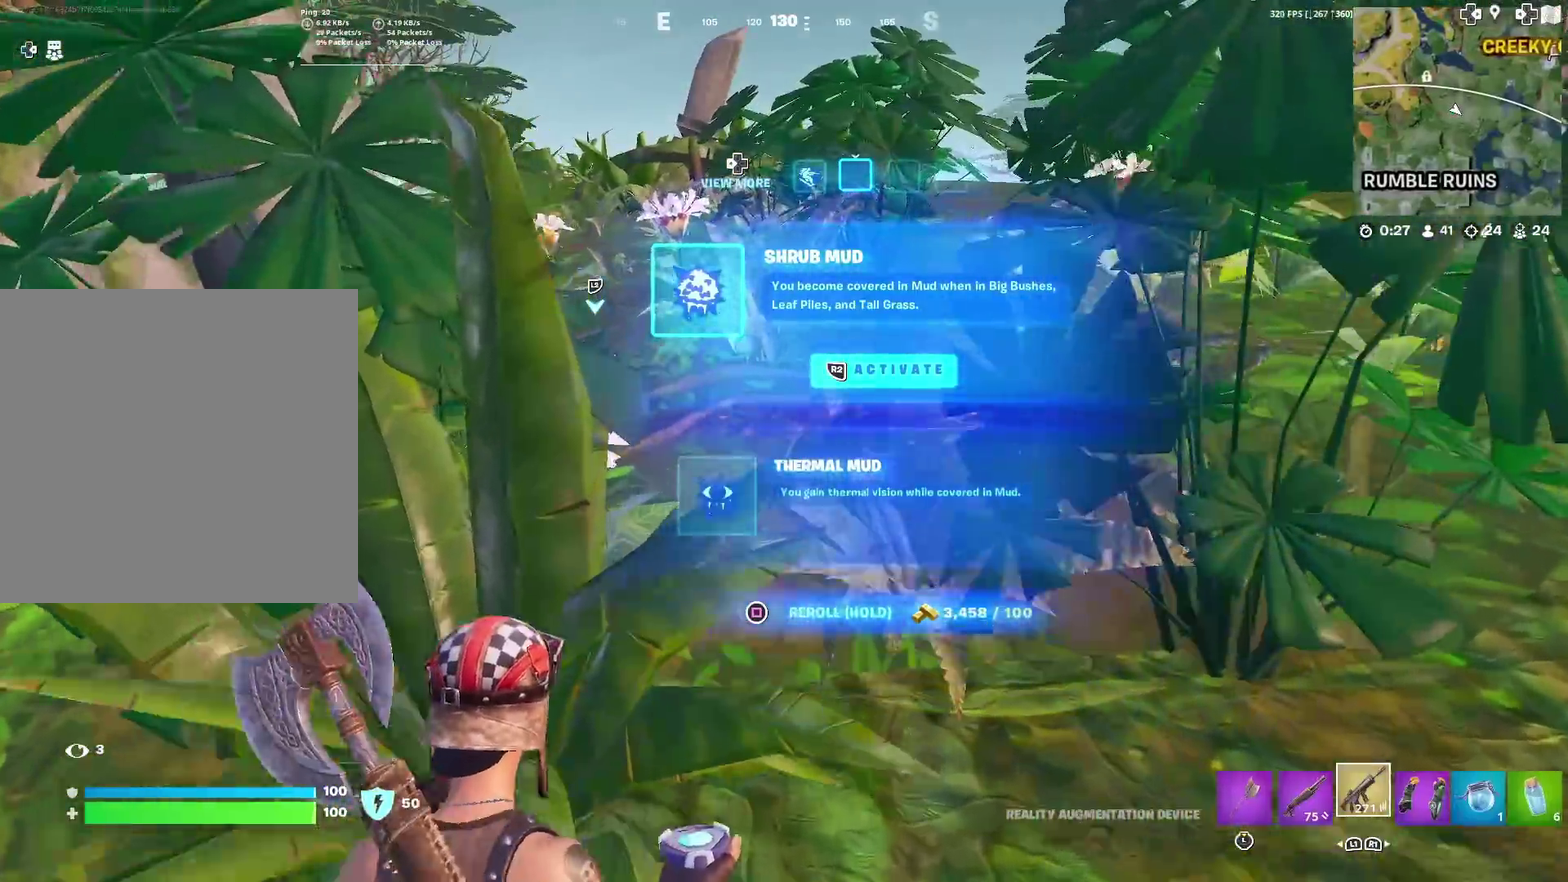
{"dt_ms": 300, "buttons": [], "left_stick": "up-right", "right_stick": "center", "events": []}
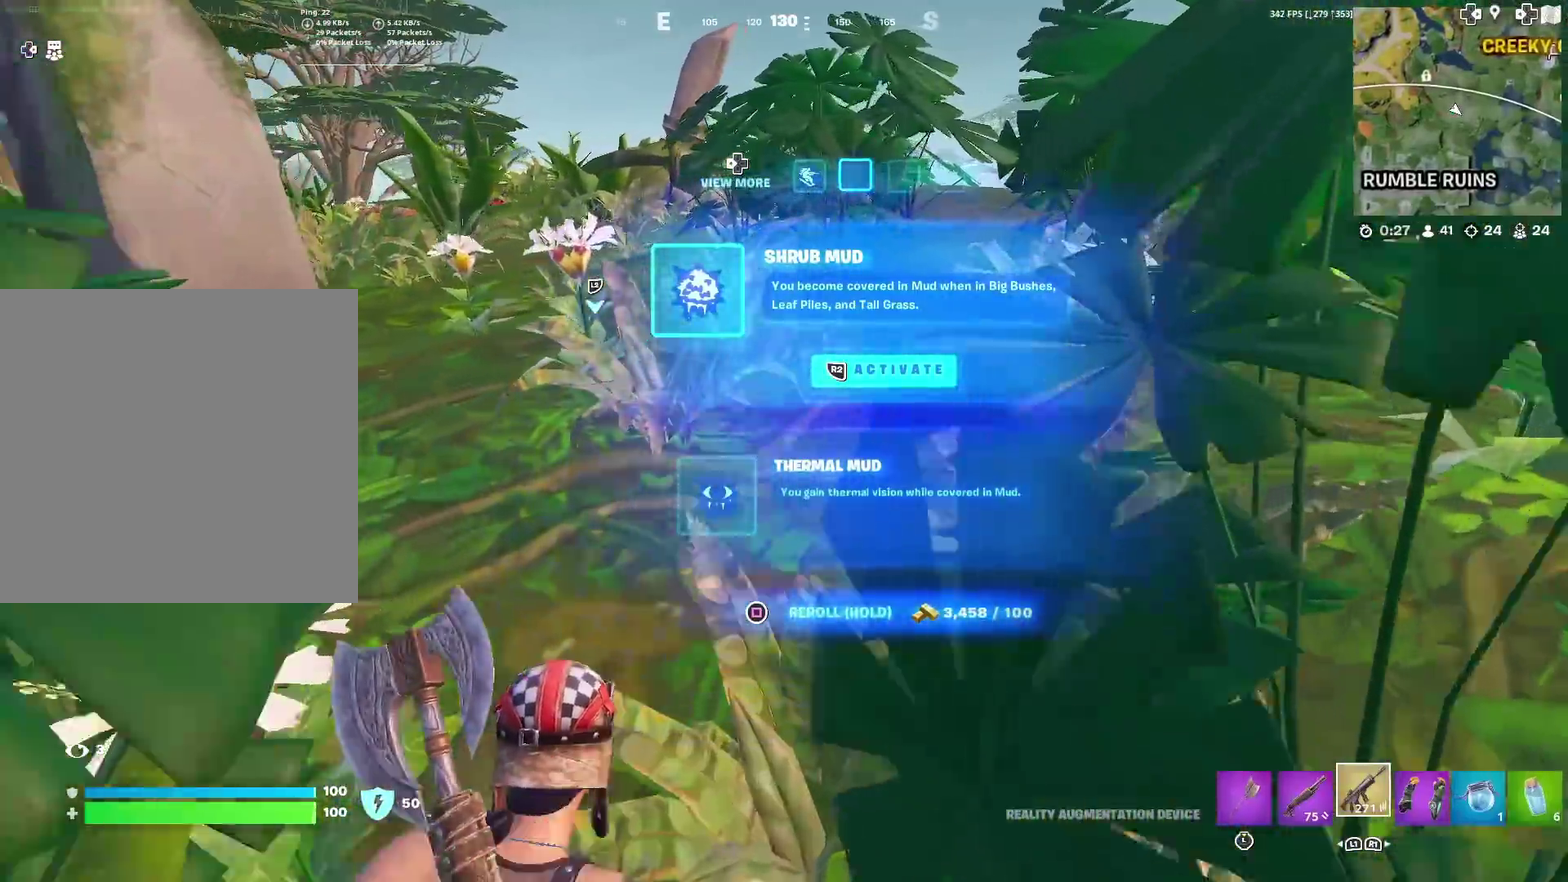
{"dt_ms": 601, "buttons": ["R2"], "left_stick": "up", "right_stick": "center", "events": [[17, "left_stick", "up"], [567, "R2", "down"]]}
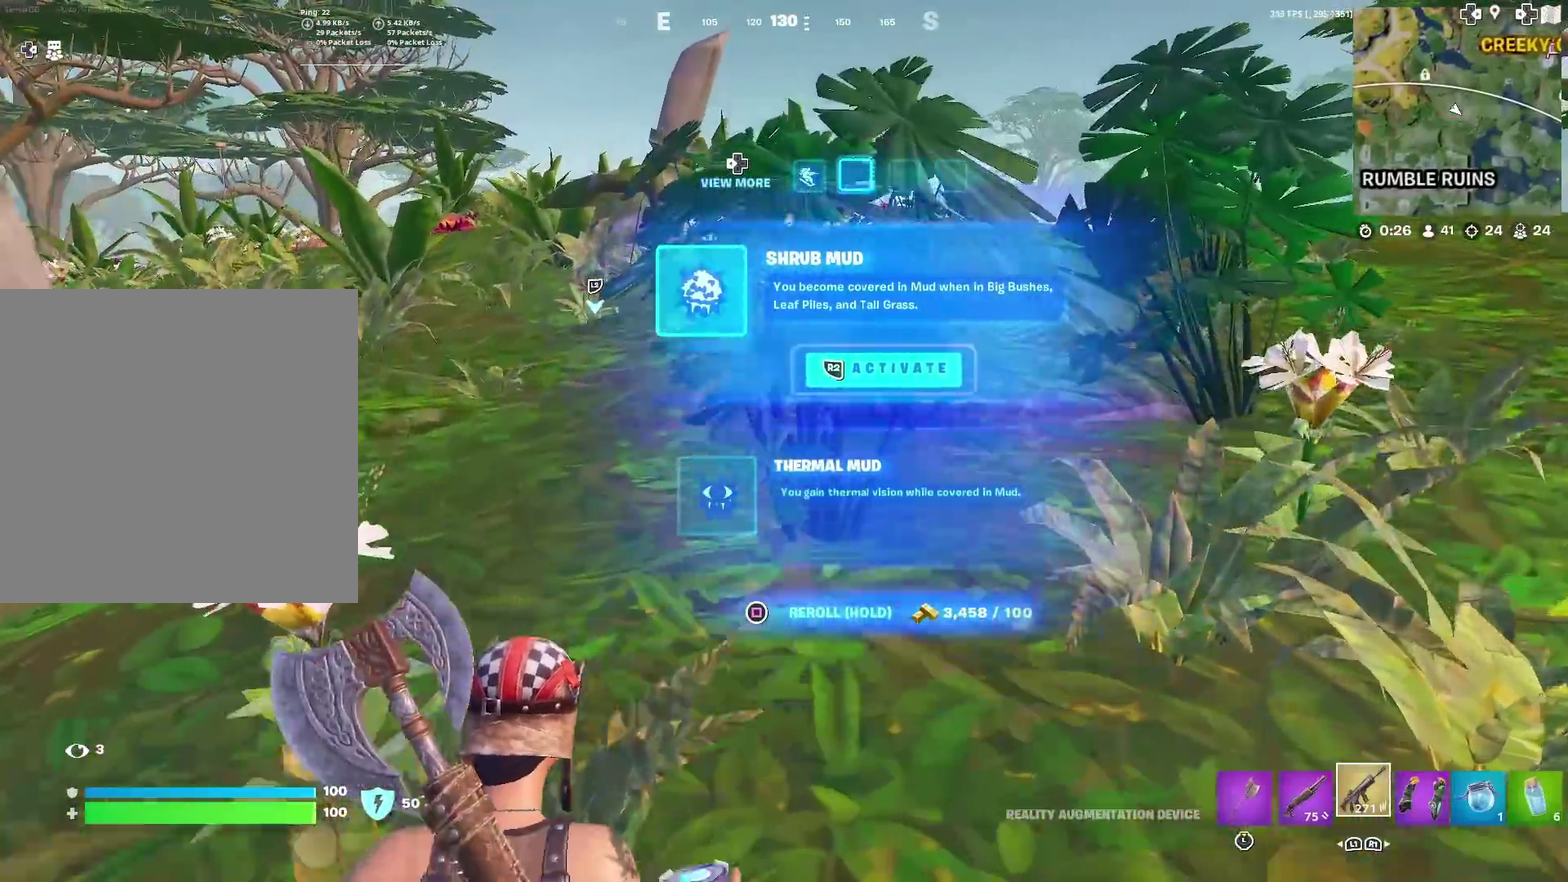
{"dt_ms": 400, "buttons": [], "left_stick": "up", "right_stick": "center", "events": [[33, "R2", "up"]]}
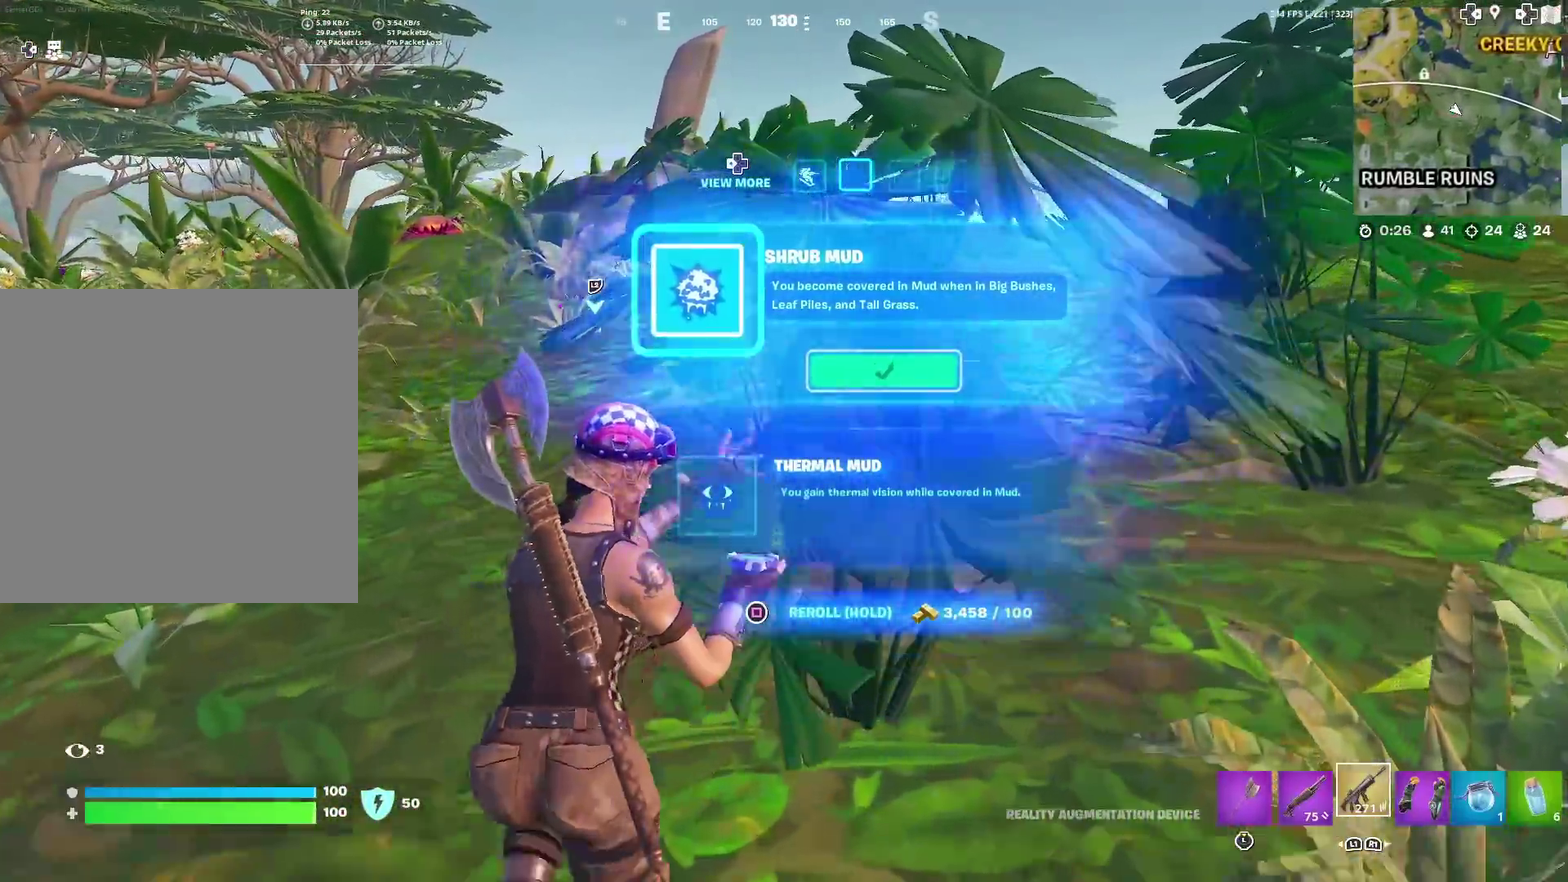
{"dt_ms": 601, "buttons": [], "left_stick": "up-right", "right_stick": "center", "events": [[100, "right_stick", "left"], [200, "right_stick", "center"], [334, "left_stick", "up-right"], [350, "CROSS", "down"], [450, "CROSS", "up"]]}
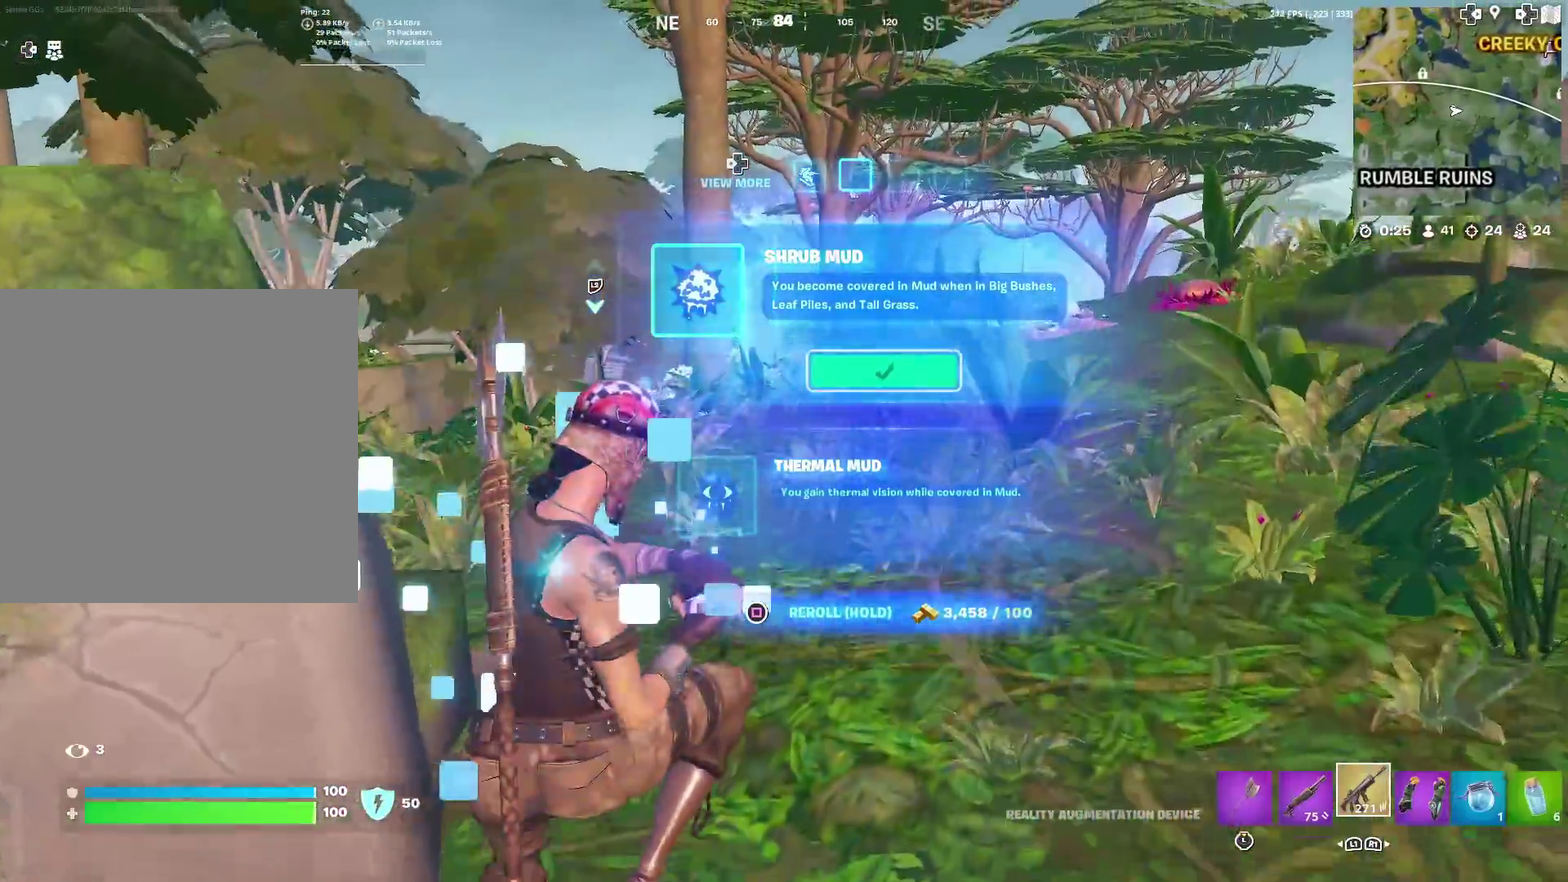
{"dt_ms": 400, "buttons": [], "left_stick": "up", "right_stick": "center", "events": [[50, "left_stick", "center"], [300, "left_stick", "up"]]}
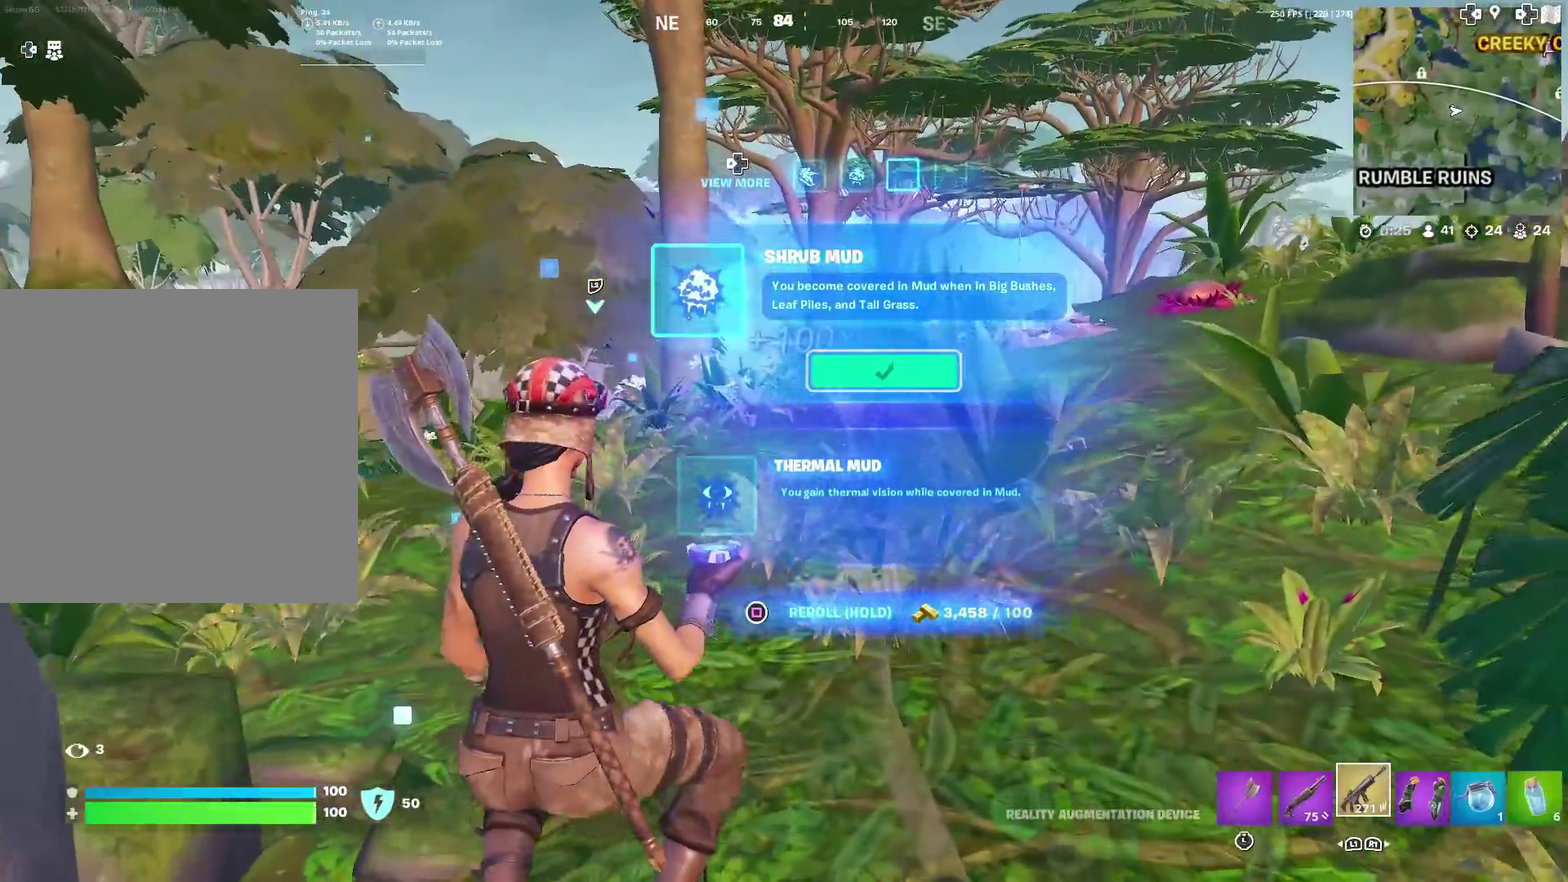
{"dt_ms": 500, "buttons": [], "left_stick": "up-right", "right_stick": "right", "events": [[33, "left_stick", "up-right"], [184, "right_stick", "up-right"], [267, "right_stick", "center"], [467, "right_stick", "right"]]}
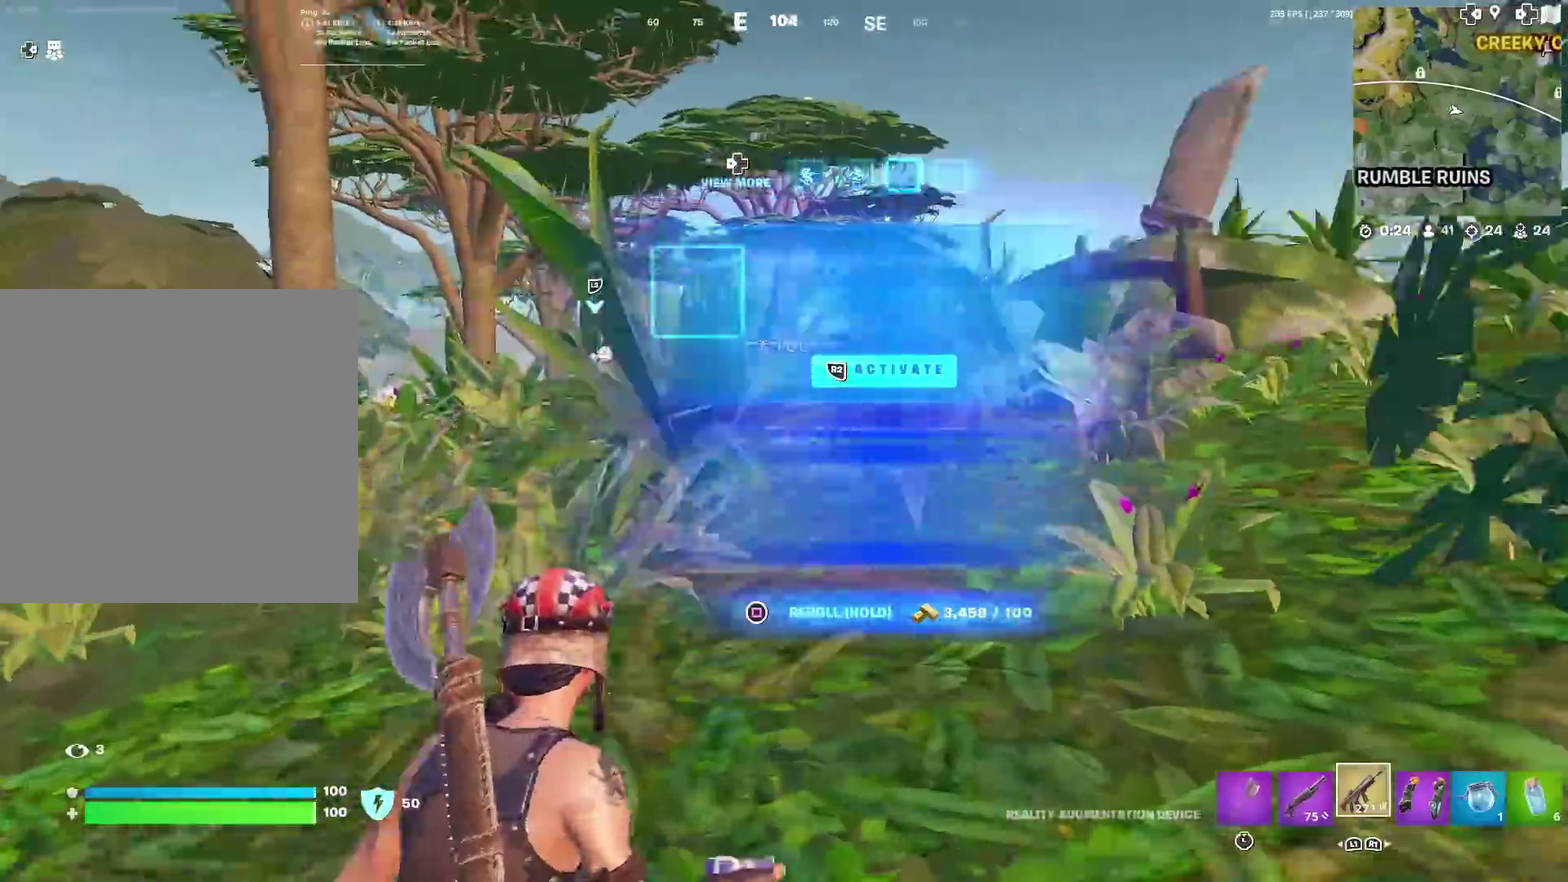
{"dt_ms": 501, "buttons": [], "left_stick": "up-right", "right_stick": "center", "events": [[51, "right_stick", "center"]]}
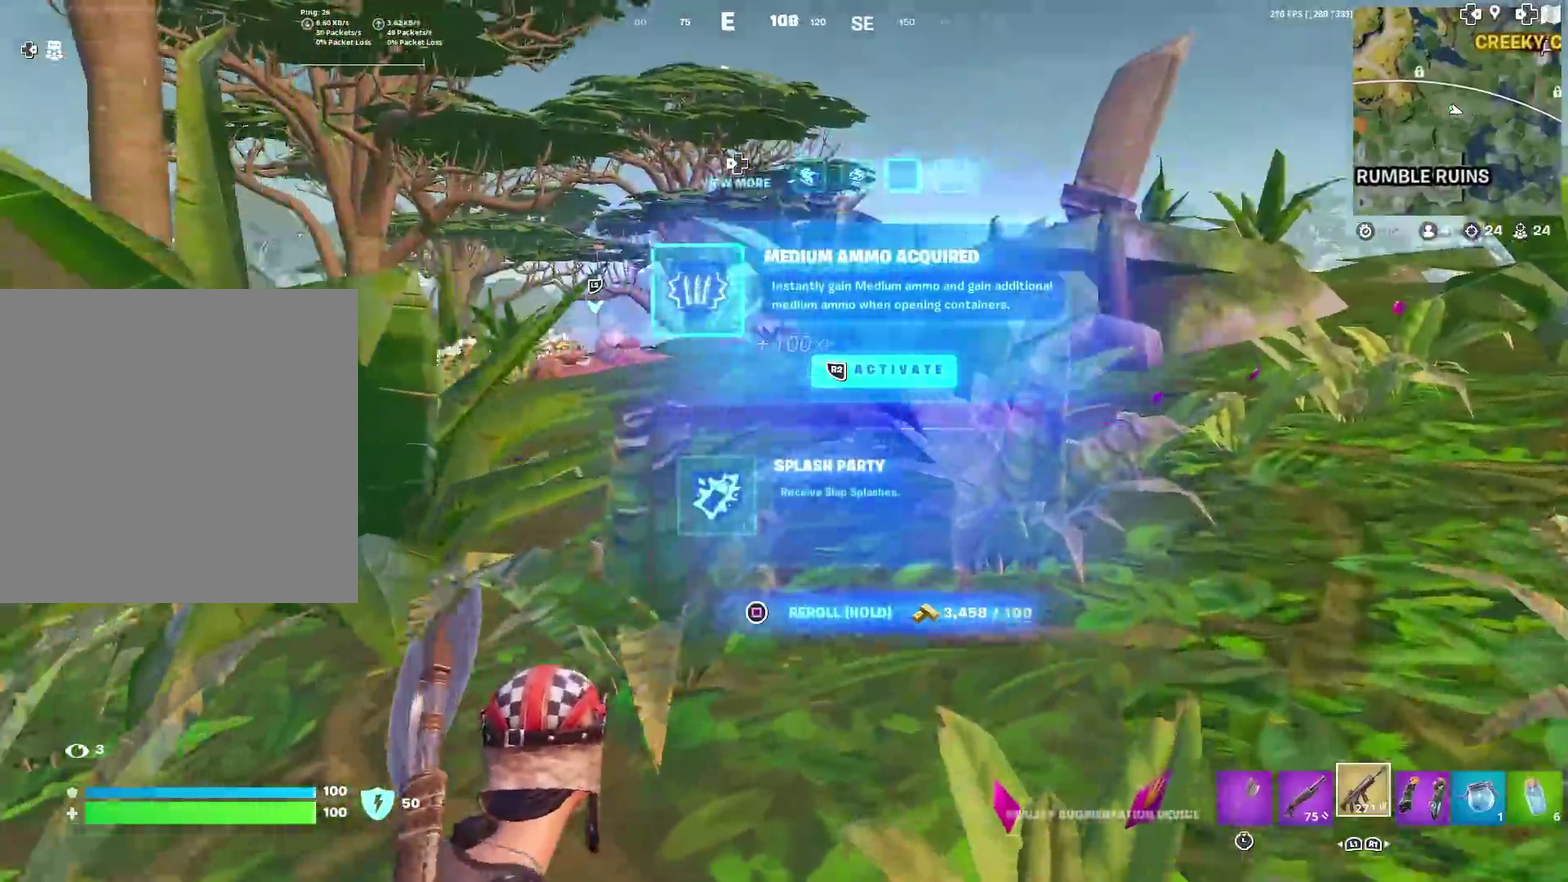
{"dt_ms": 500, "buttons": [], "left_stick": "up-right", "right_stick": "center", "events": [[384, "right_stick", "left"], [467, "right_stick", "center"]]}
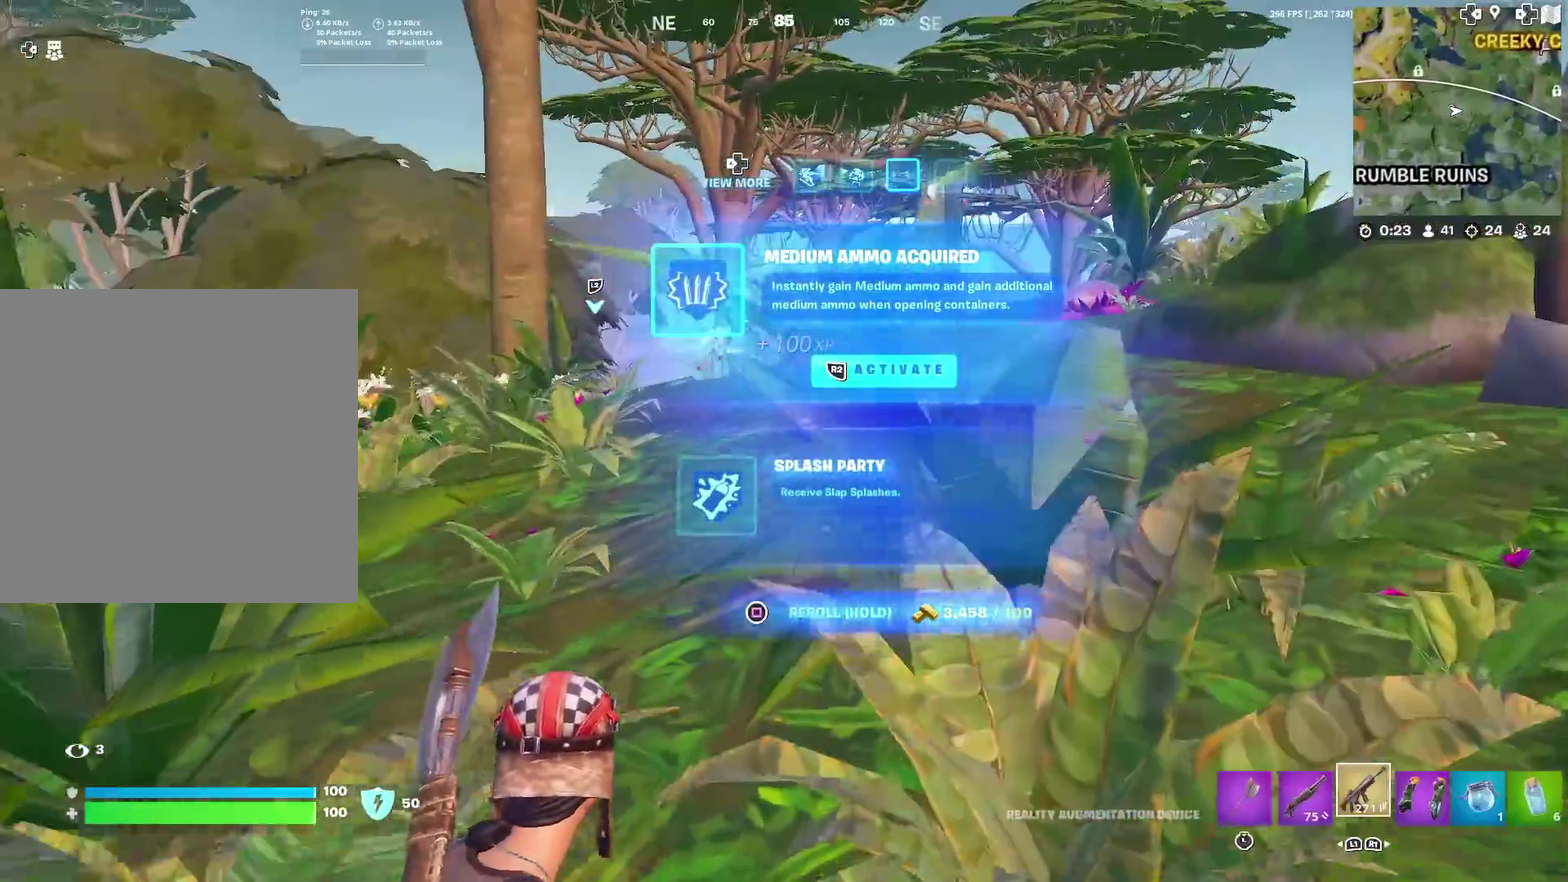
{"dt_ms": 501, "buttons": [], "left_stick": "up-right", "right_stick": "left", "events": [[451, "right_stick", "left"]]}
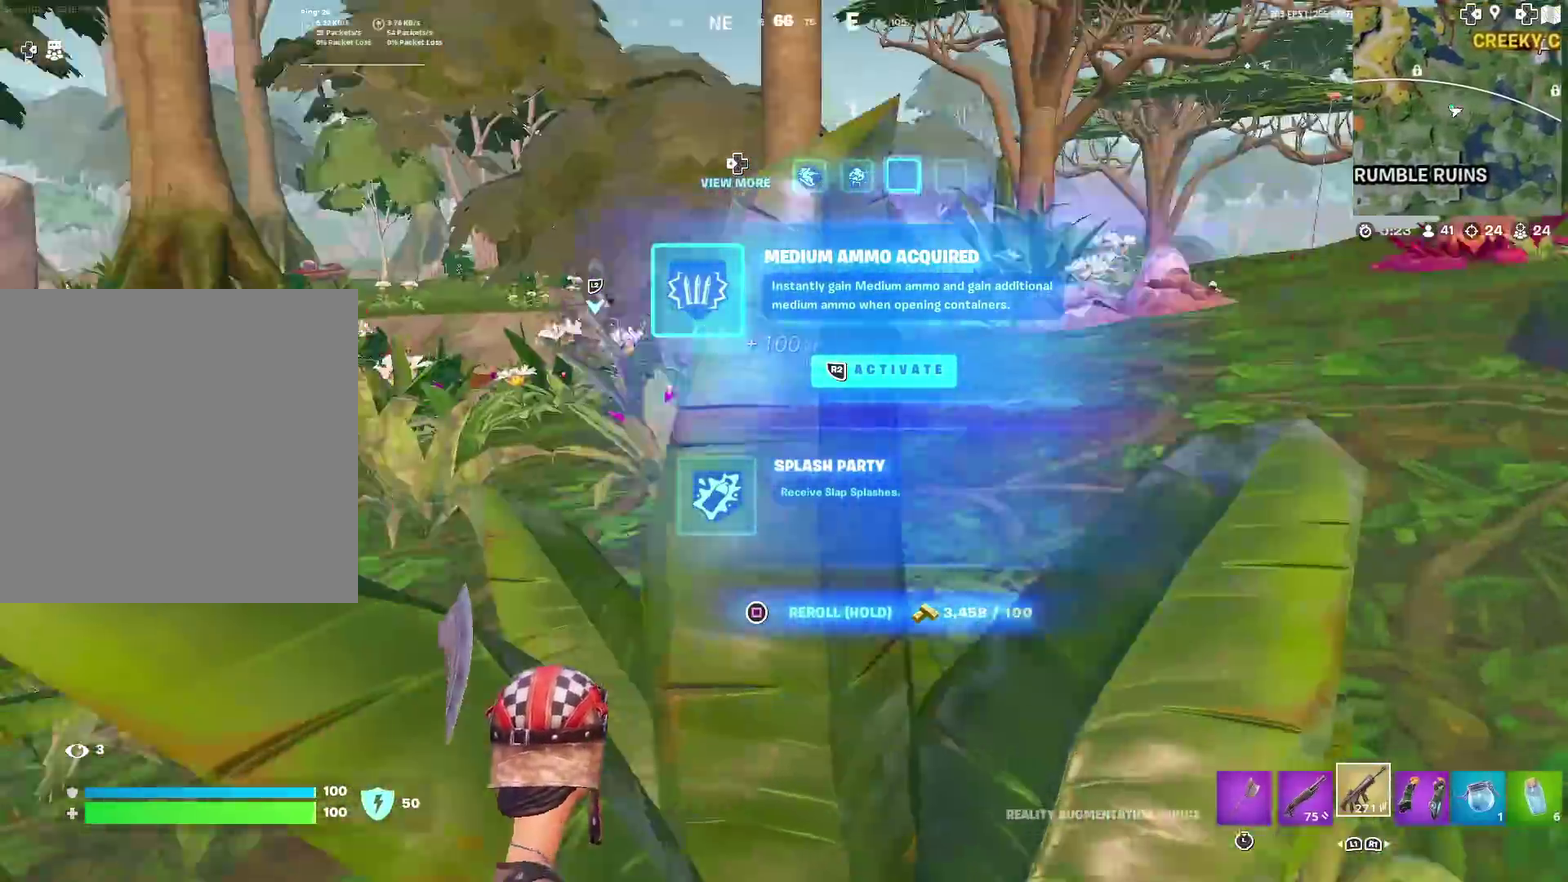
{"dt_ms": 400, "buttons": [], "left_stick": "up-right", "right_stick": "center", "events": [[100, "right_stick", "center"]]}
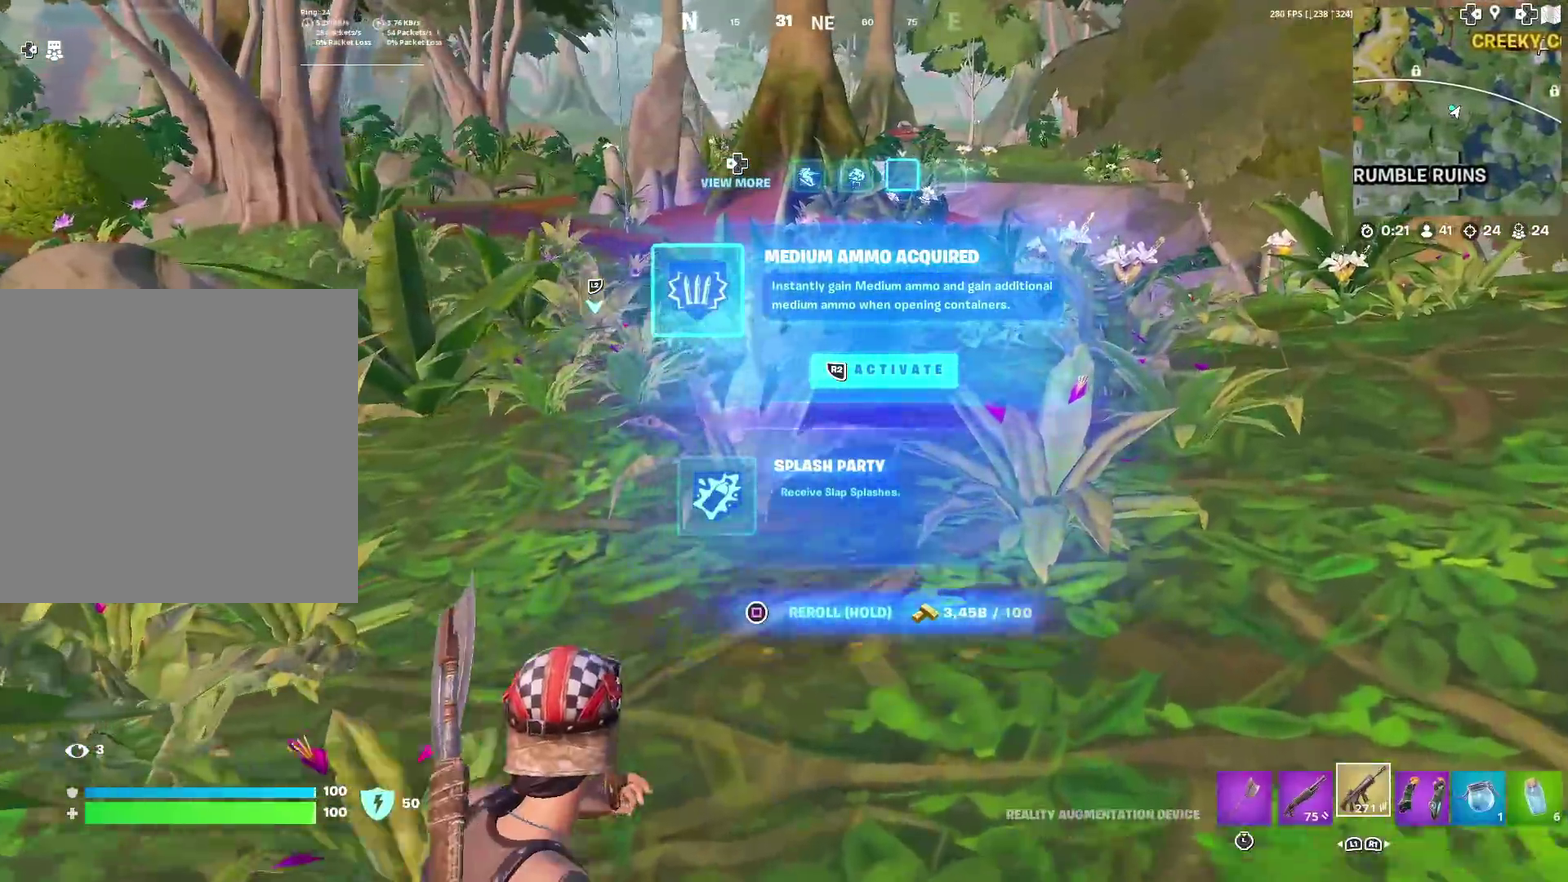
{"dt_ms": 601, "buttons": [], "left_stick": "up-right", "right_stick": "center", "events": []}
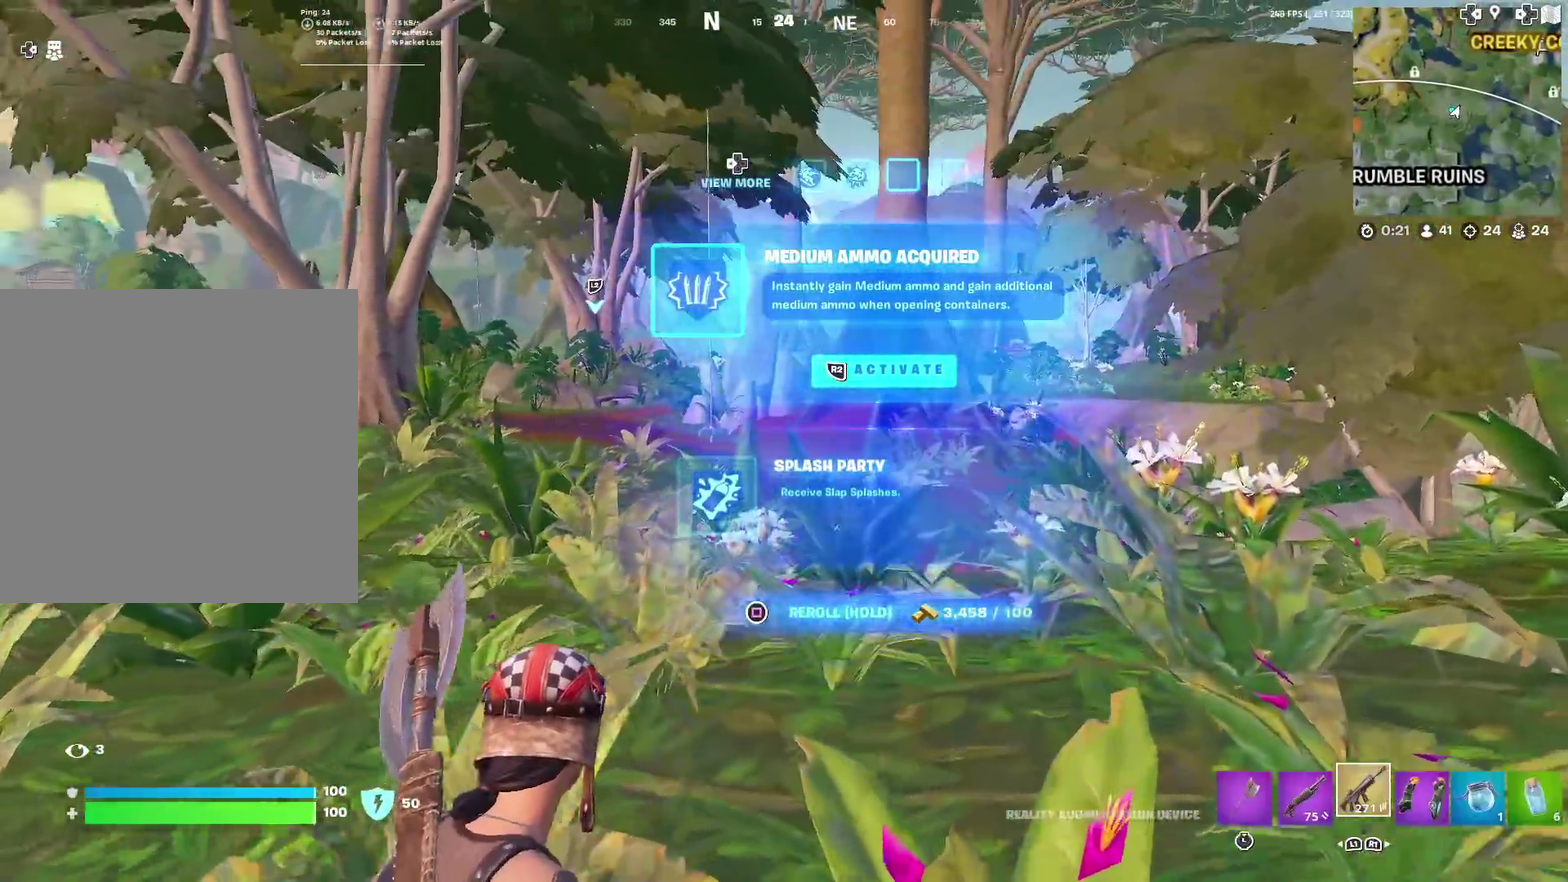
{"dt_ms": 400, "buttons": [], "left_stick": "up", "right_stick": "center", "events": [[184, "left_stick", "up"]]}
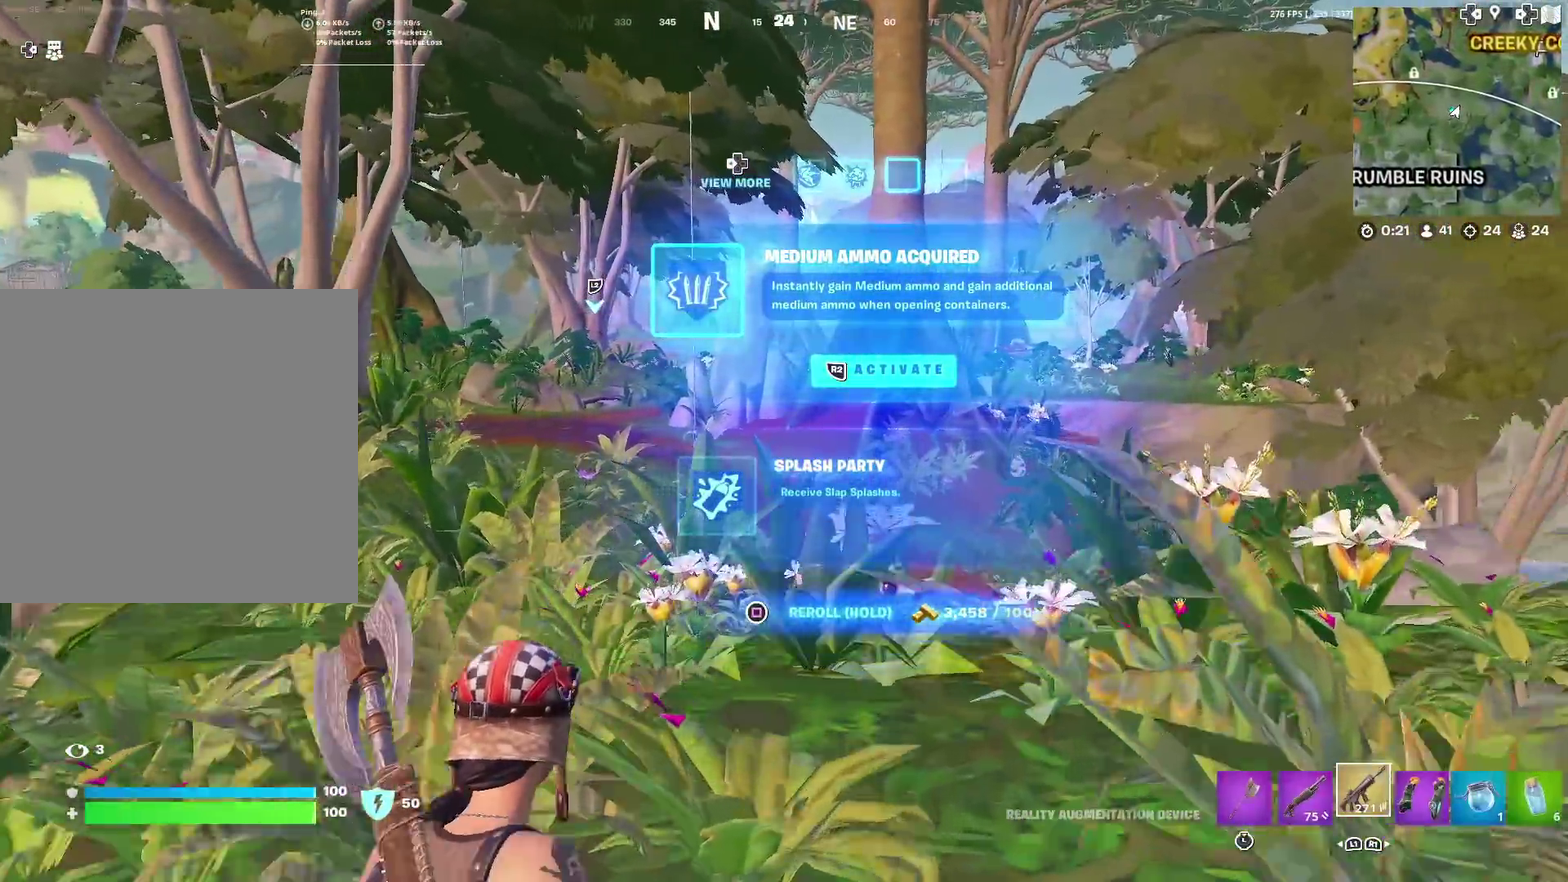
{"dt_ms": 601, "buttons": ["R2"], "left_stick": "up-left", "right_stick": "center", "events": [[100, "left_stick", "up-left"], [201, "left_stick", "up"], [217, "R2", "down"], [551, "left_stick", "up-left"]]}
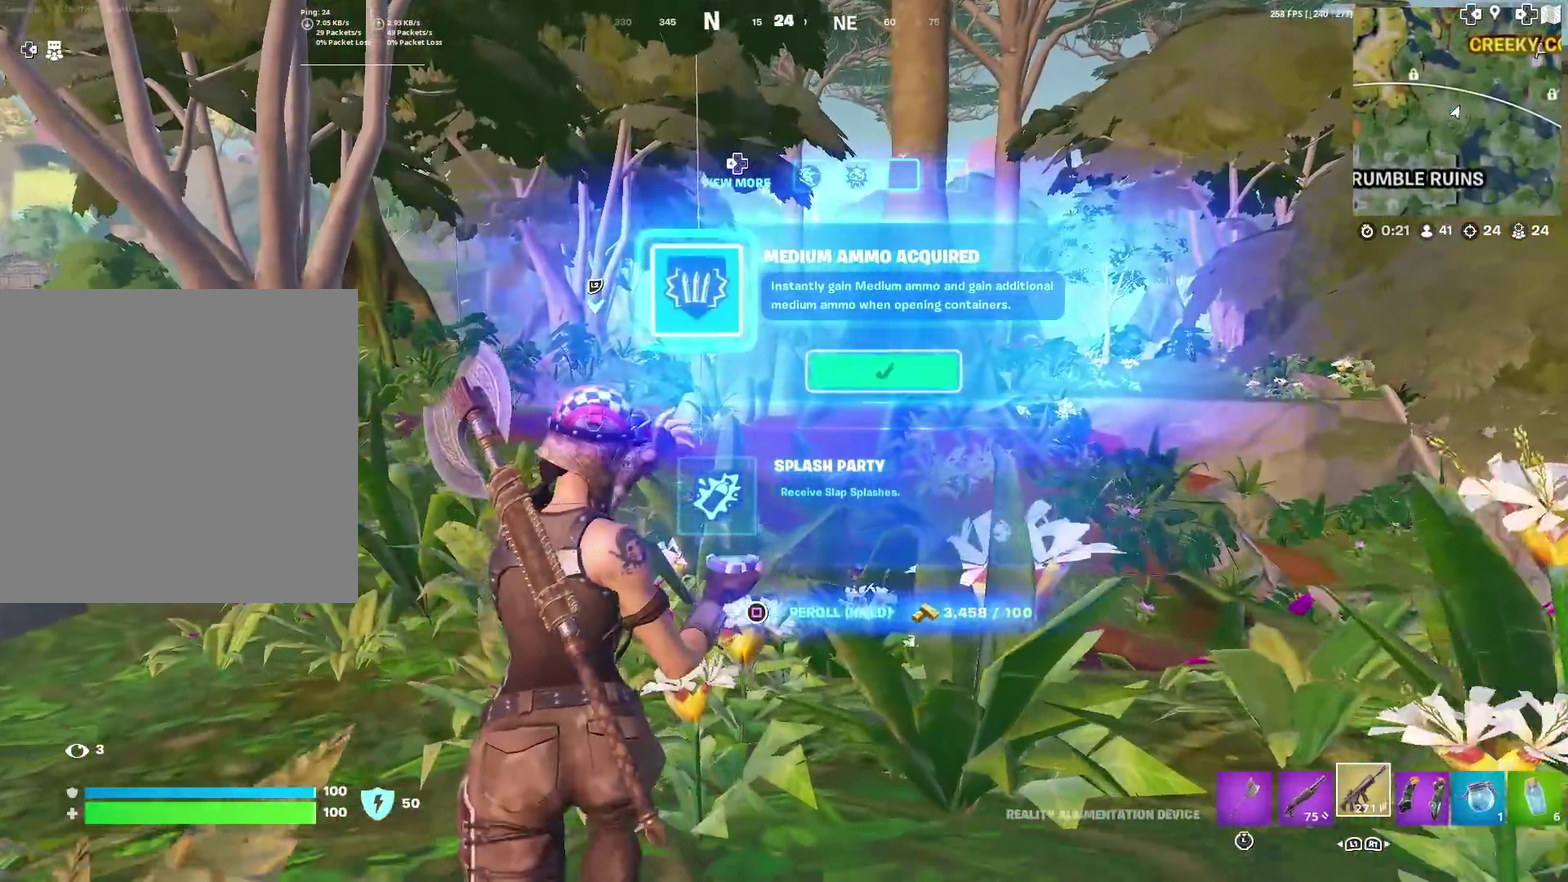
{"dt_ms": 300, "buttons": [], "left_stick": "up-left", "right_stick": "center", "events": [[17, "CIRCLE", "down"], [50, "TRIANGLE", "down"], [100, "R2", "up"], [100, "TRIANGLE", "up"], [133, "CIRCLE", "up"], [183, "CIRCLE", "down"], [300, "CIRCLE", "up"]]}
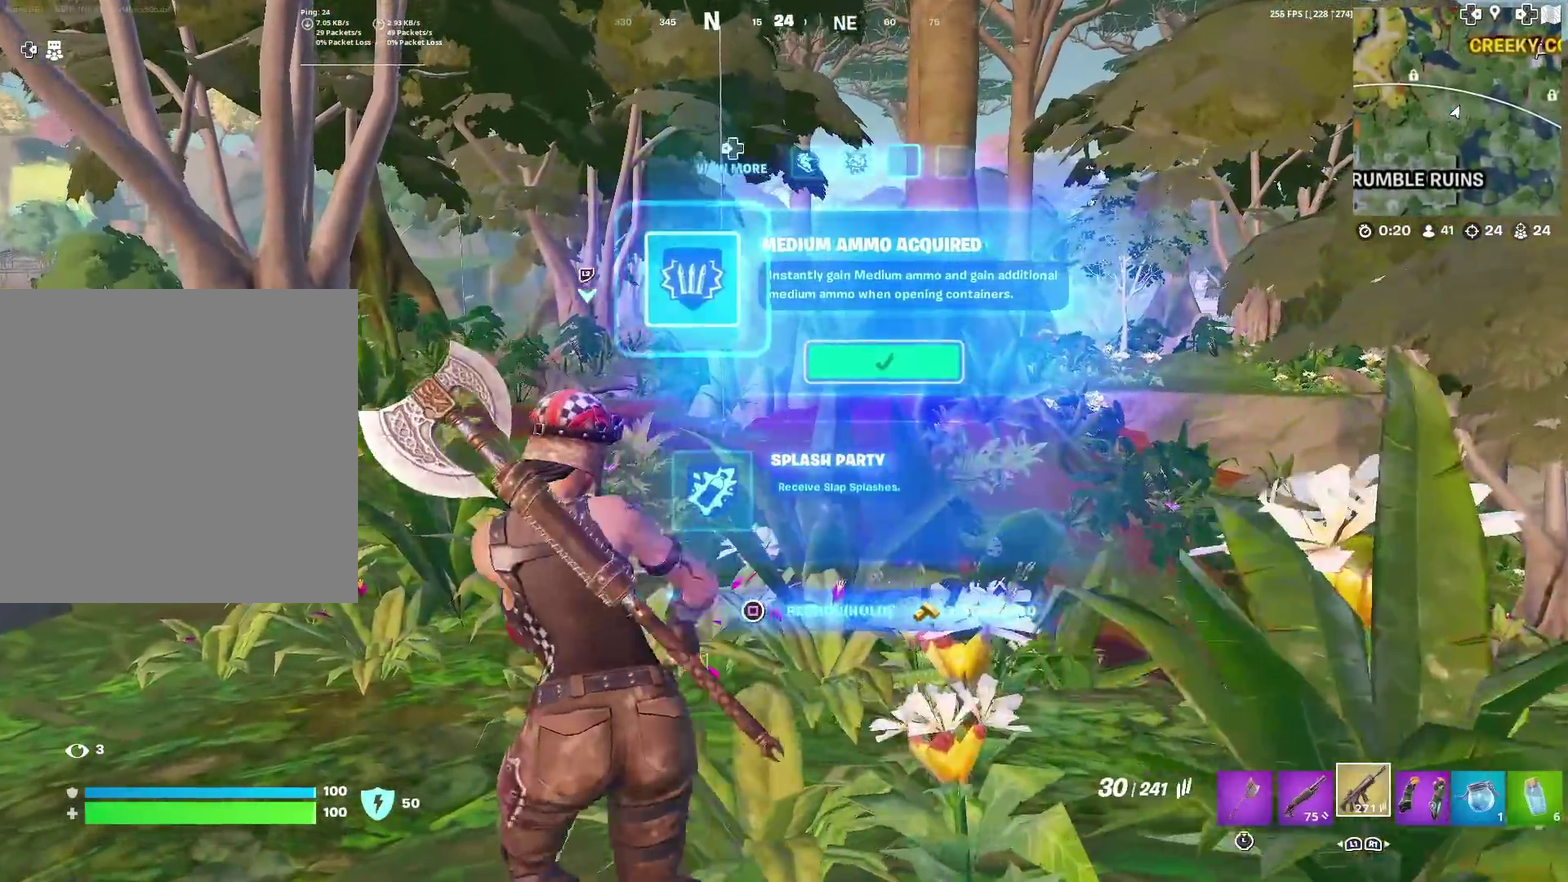
{"dt_ms": 901, "buttons": [], "left_stick": "up-left", "right_stick": "center", "events": [[50, "CIRCLE", "down"], [150, "CIRCLE", "up"], [234, "CIRCLE", "down"], [301, "CIRCLE", "up"], [451, "left_stick", "left"], [668, "left_stick", "up-left"]]}
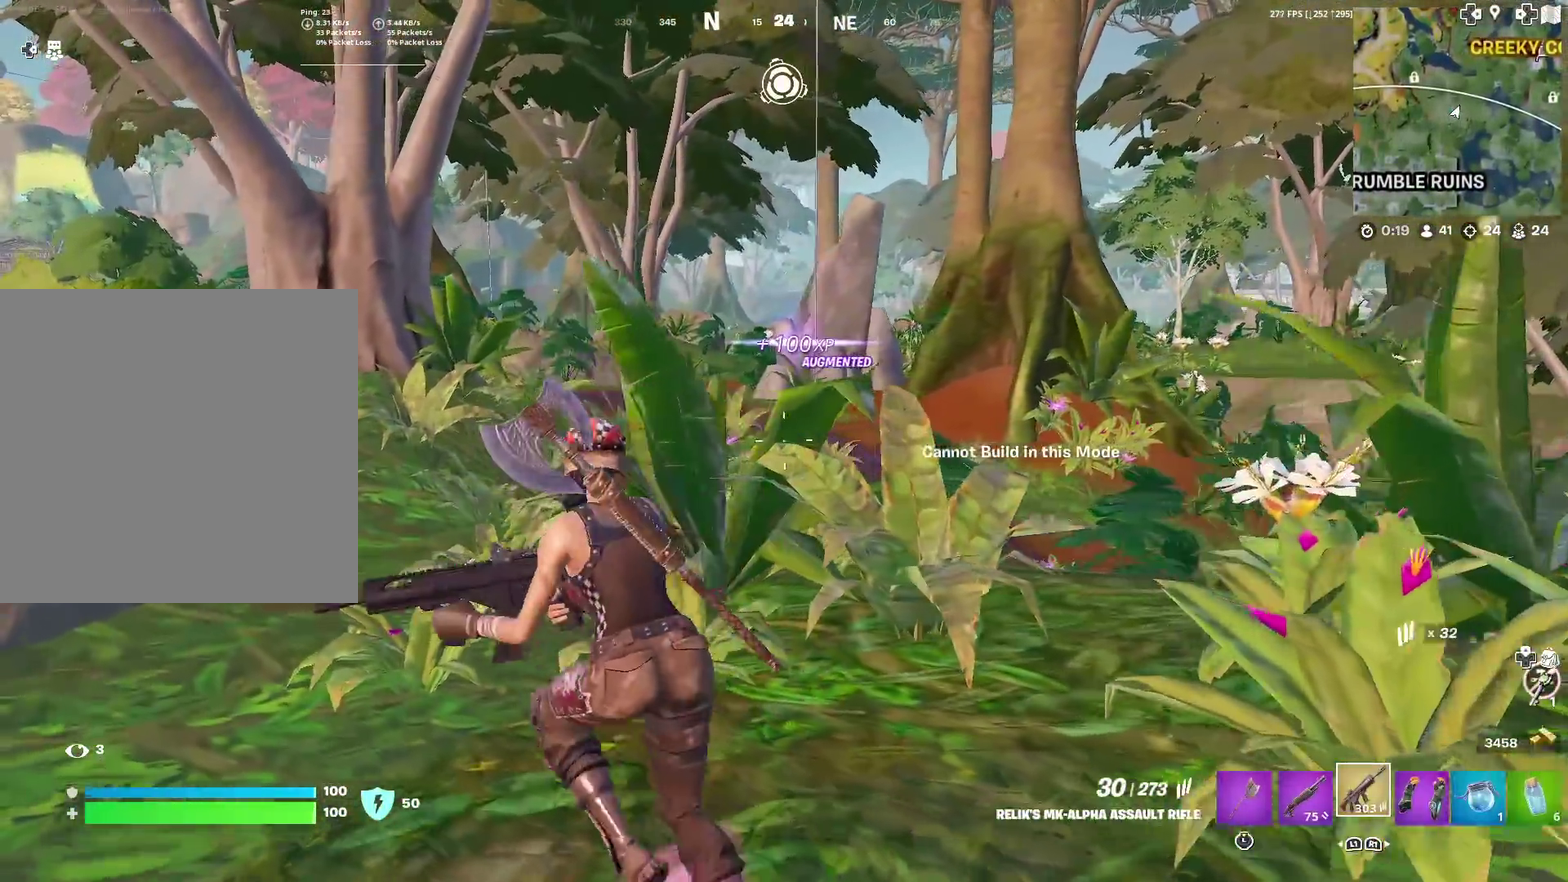
{"dt_ms": 300, "buttons": [], "left_stick": "up-left", "right_stick": "center", "events": []}
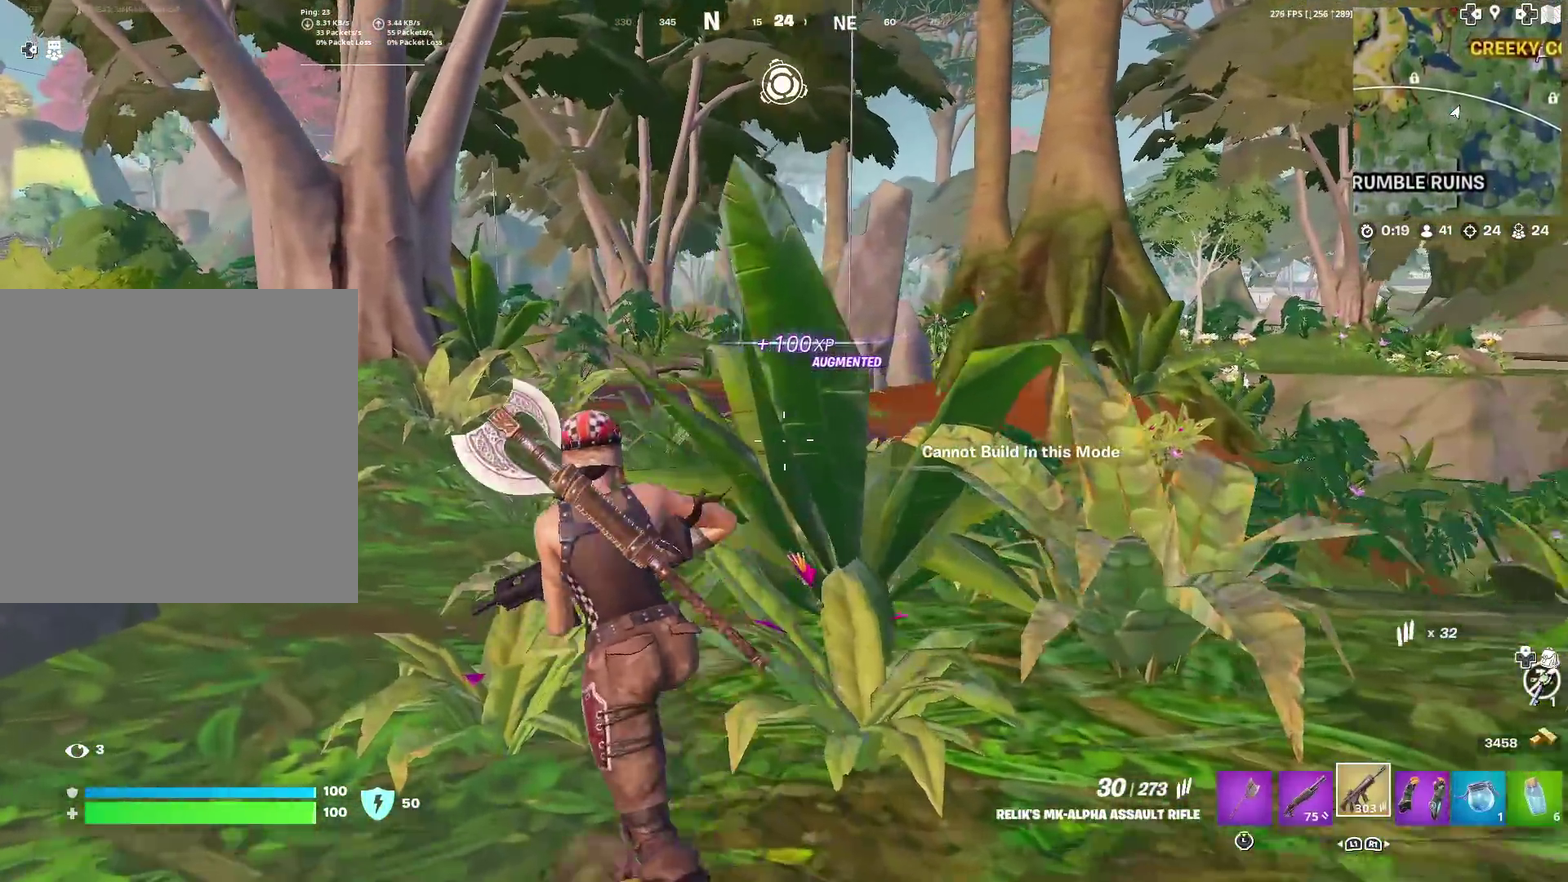
{"dt_ms": 701, "buttons": [], "left_stick": "up", "right_stick": "center", "events": [[551, "right_stick", "right"], [584, "left_stick", "up"], [651, "right_stick", "center"]]}
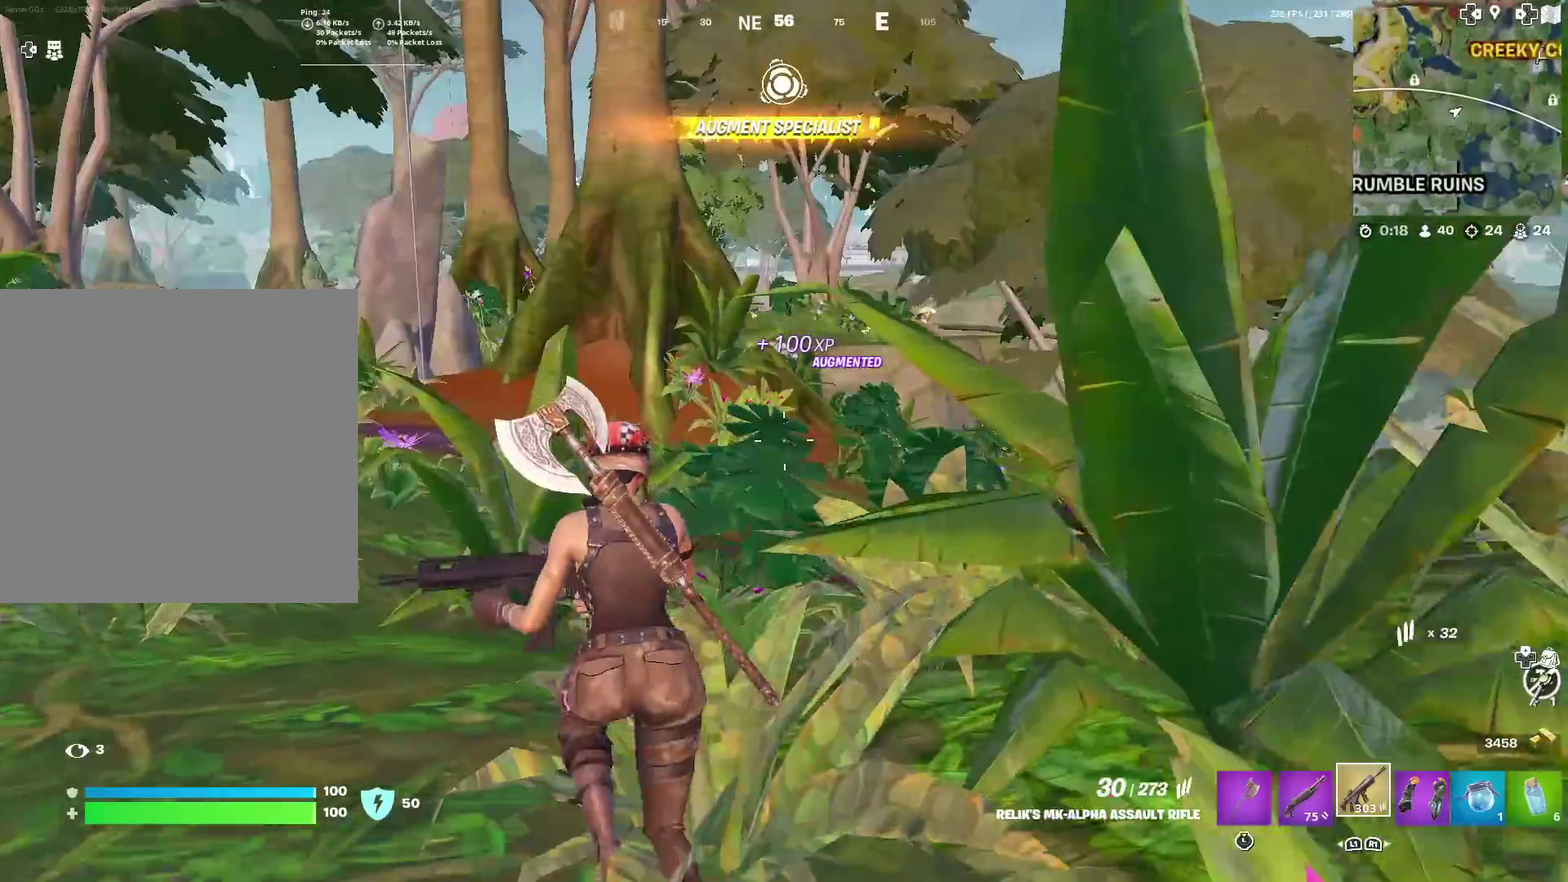
{"dt_ms": 300, "buttons": [], "left_stick": "up", "right_stick": "center", "events": [[100, "left_stick", "up-left"], [217, "left_stick", "up"]]}
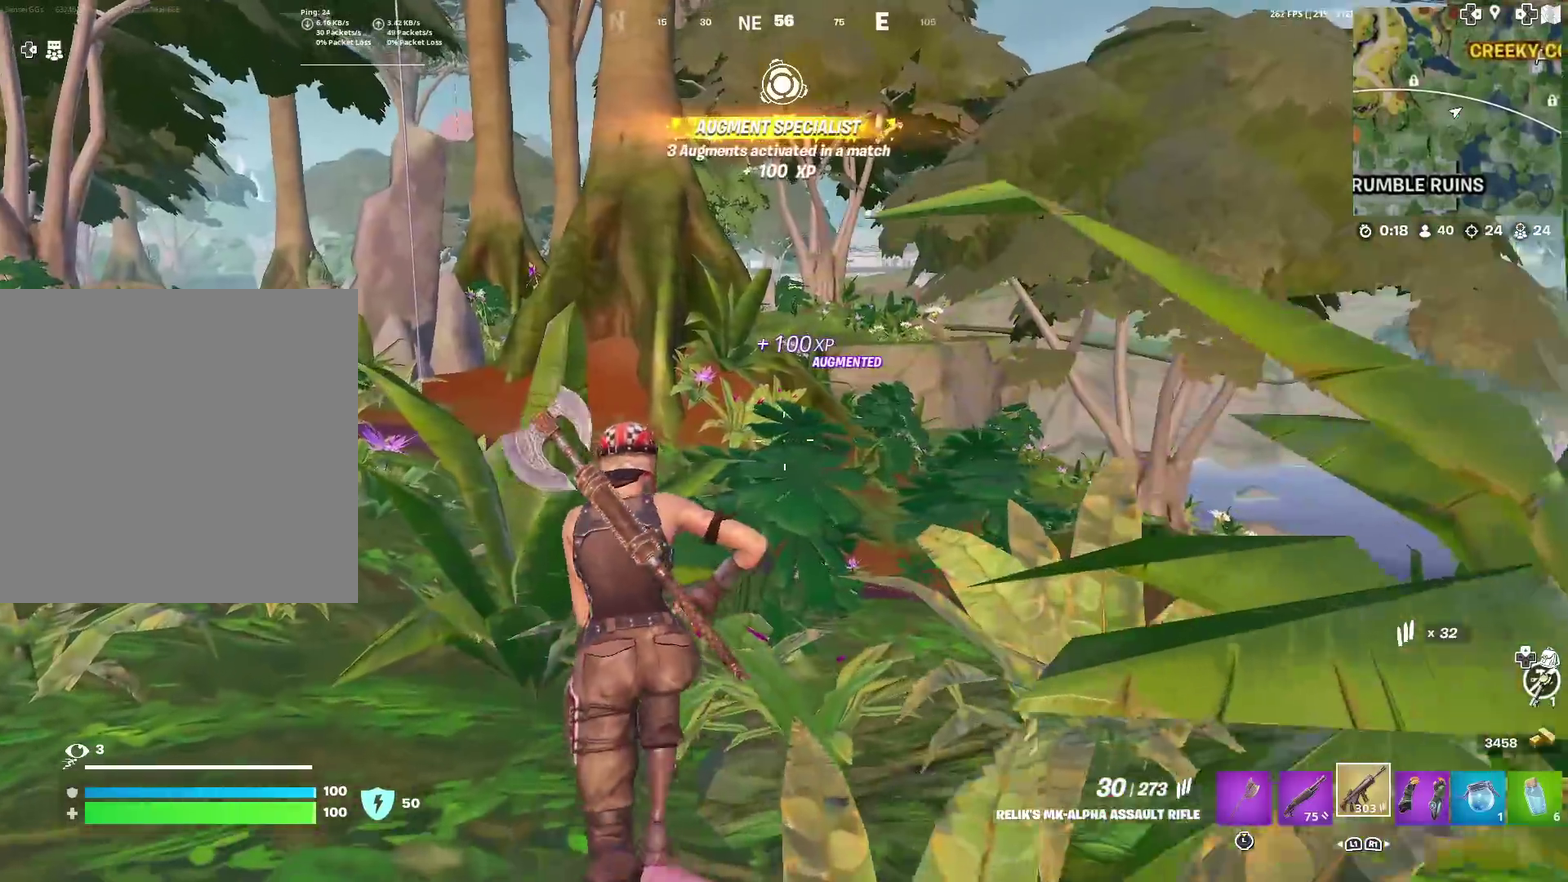
{"dt_ms": 601, "buttons": ["CROSS"], "left_stick": "up-left", "right_stick": "center", "events": [[151, "left_stick", "up-left"], [184, "right_stick", "down-right"], [267, "right_stick", "center"], [568, "CROSS", "down"]]}
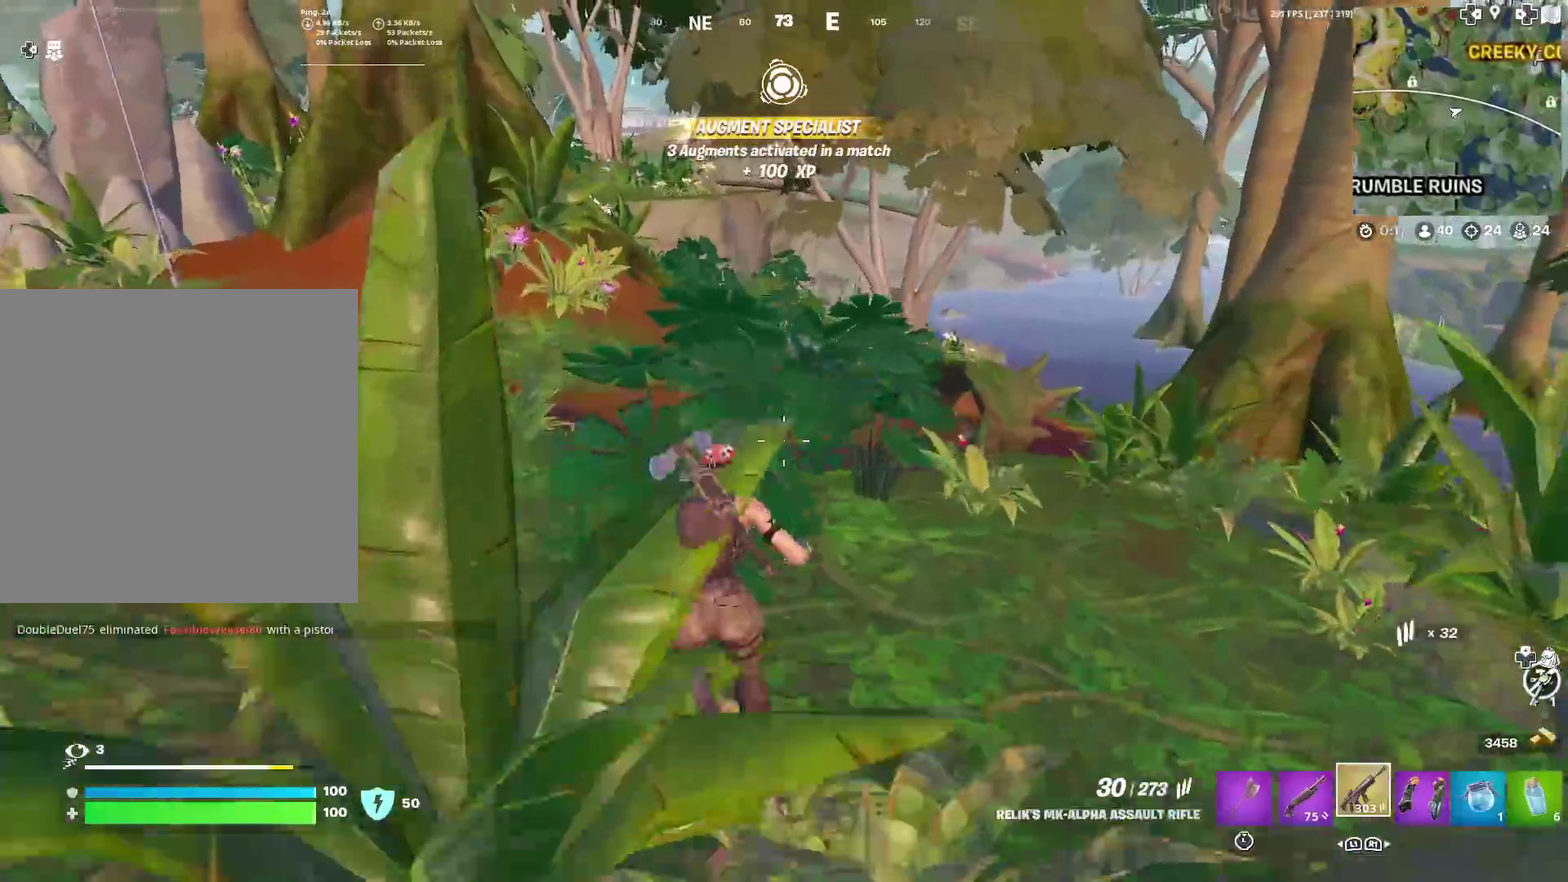
{"dt_ms": 400, "buttons": [], "left_stick": "up-left", "right_stick": "center", "events": [[50, "CROSS", "up"]]}
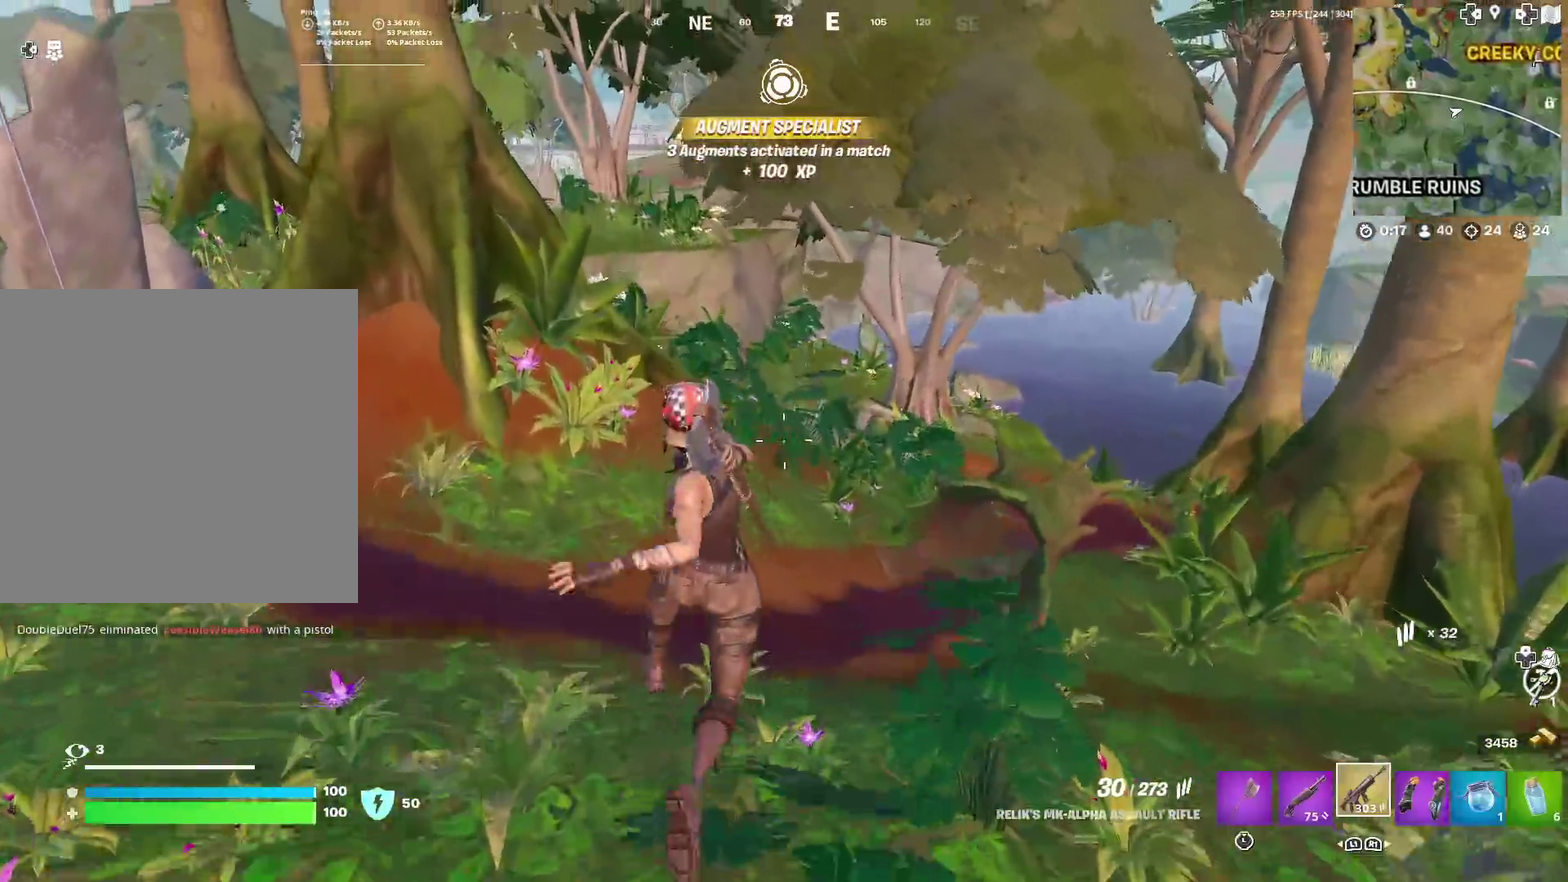
{"dt_ms": 601, "buttons": [], "left_stick": "up", "right_stick": "center", "events": [[117, "right_stick", "left"], [234, "right_stick", "center"], [251, "left_stick", "up"]]}
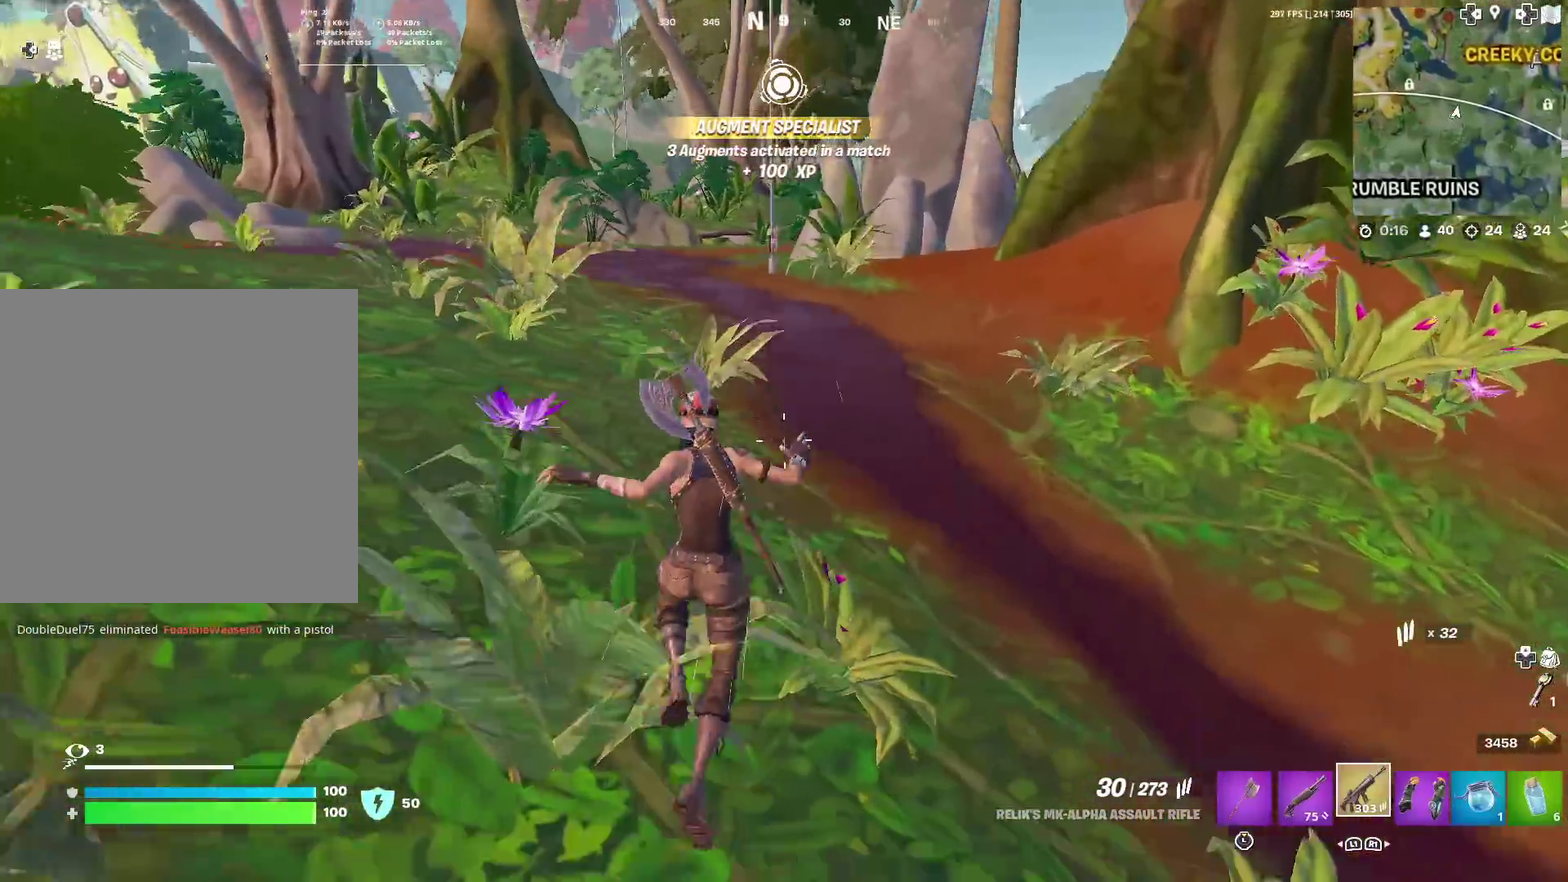
{"dt_ms": 400, "buttons": [], "left_stick": "up", "right_stick": "center", "events": []}
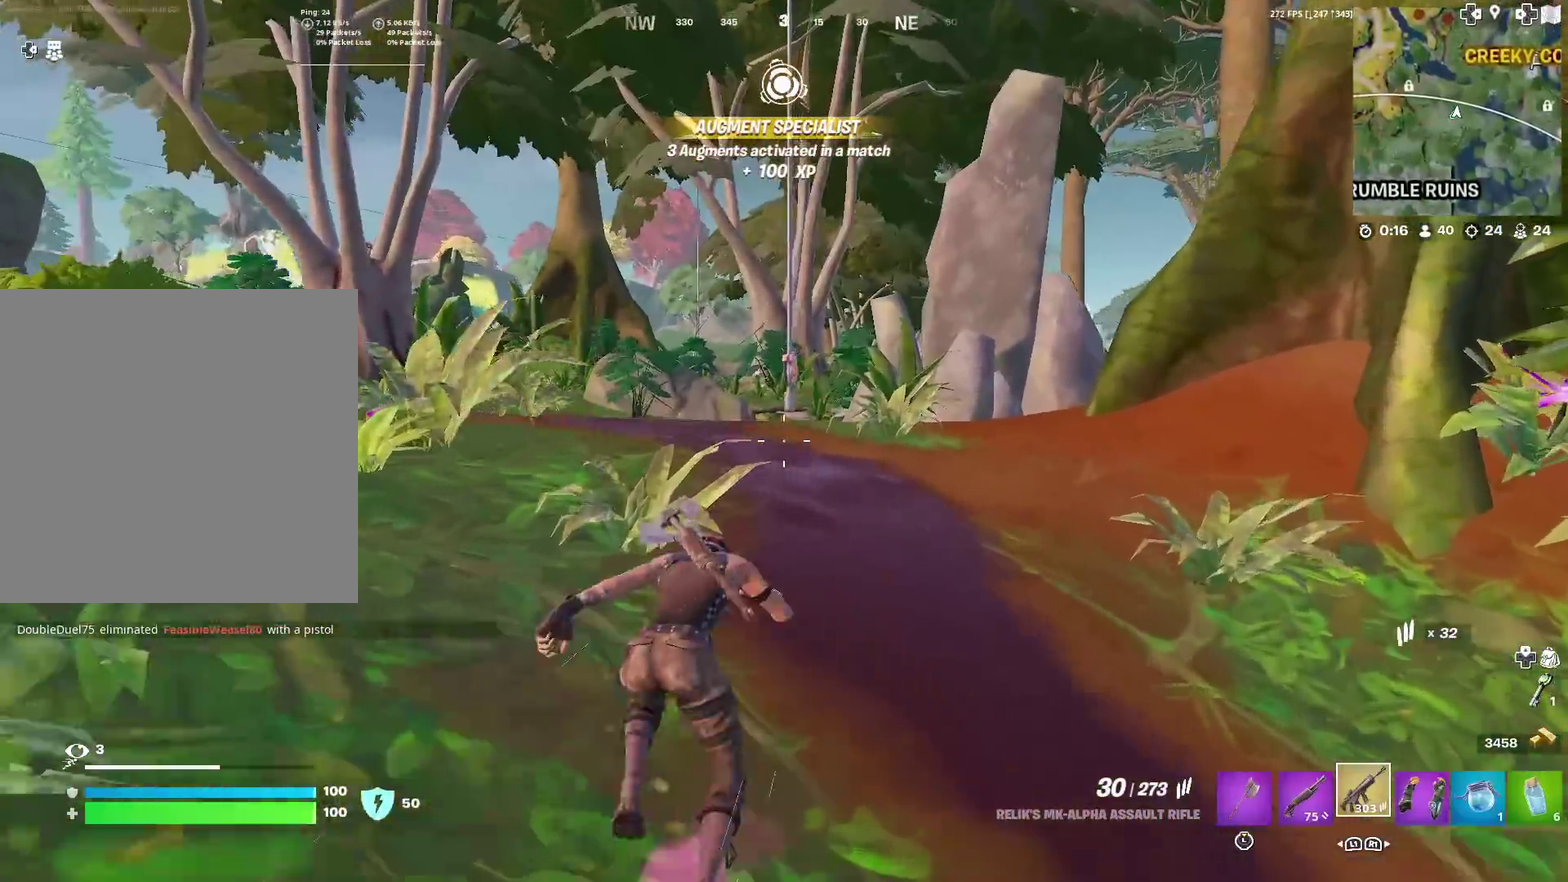
{"dt_ms": 501, "buttons": ["R3"], "left_stick": "up", "right_stick": "center"}
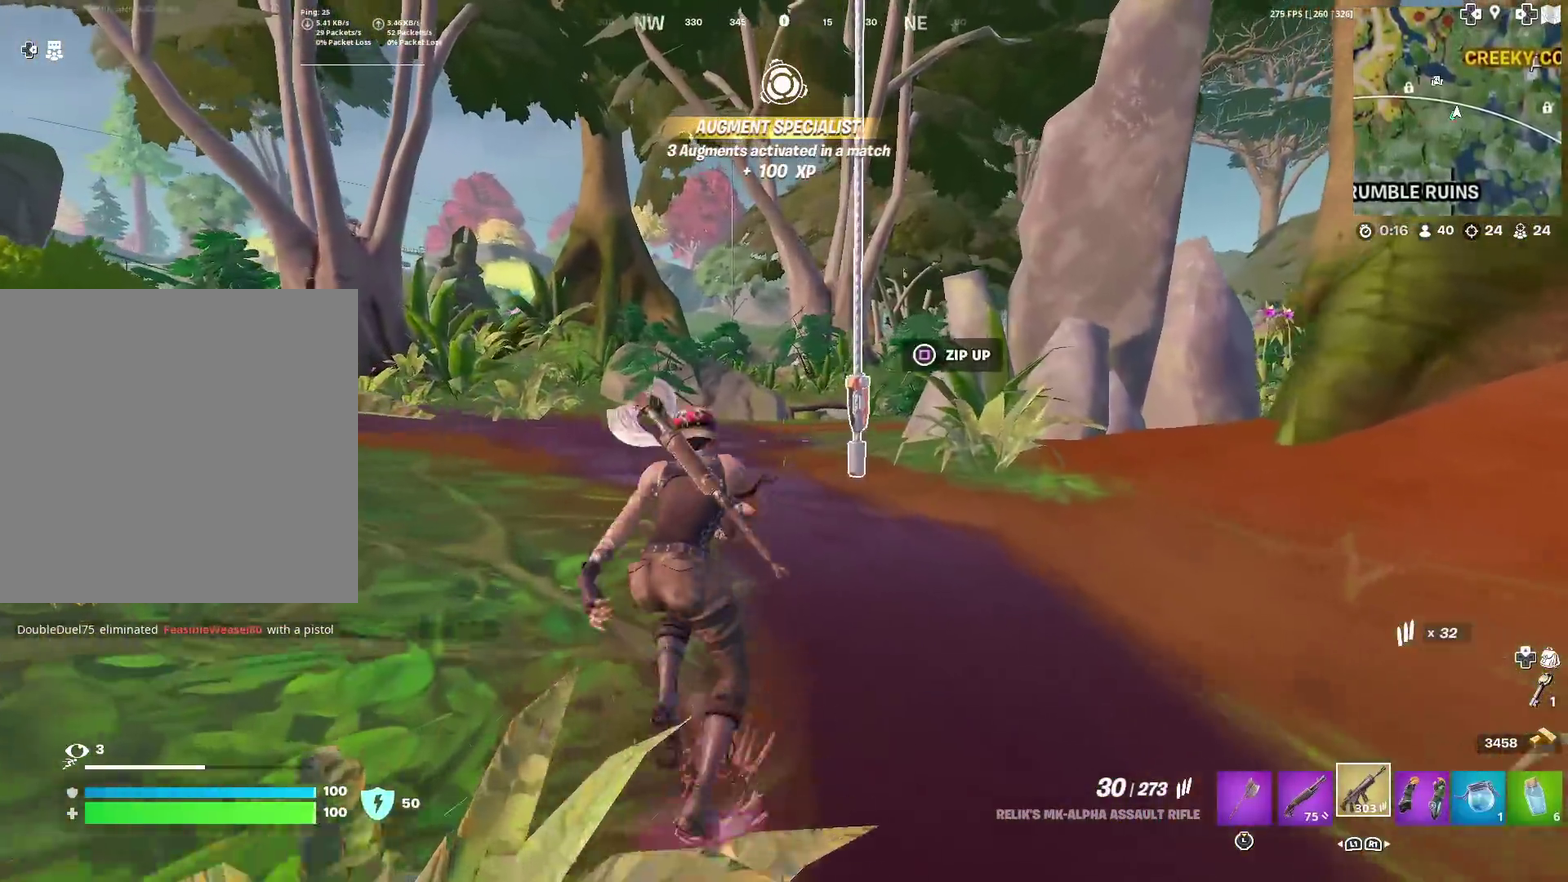
{"dt_ms": 500, "buttons": [], "left_stick": "up", "right_stick": "center"}
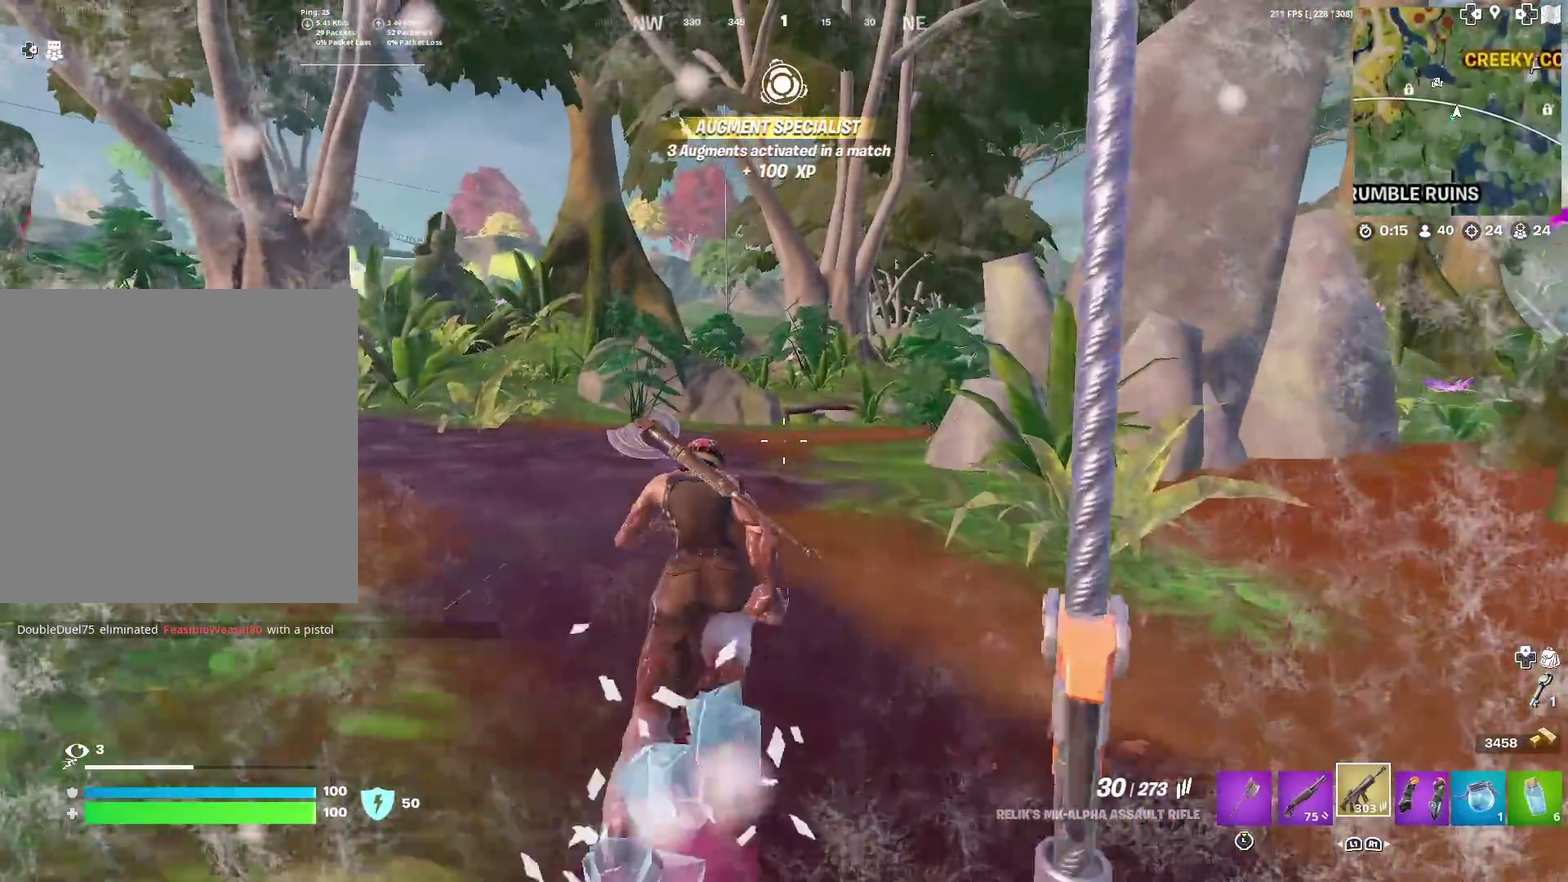
{"dt_ms": 484, "buttons": [], "left_stick": "up", "right_stick": "center", "events": []}
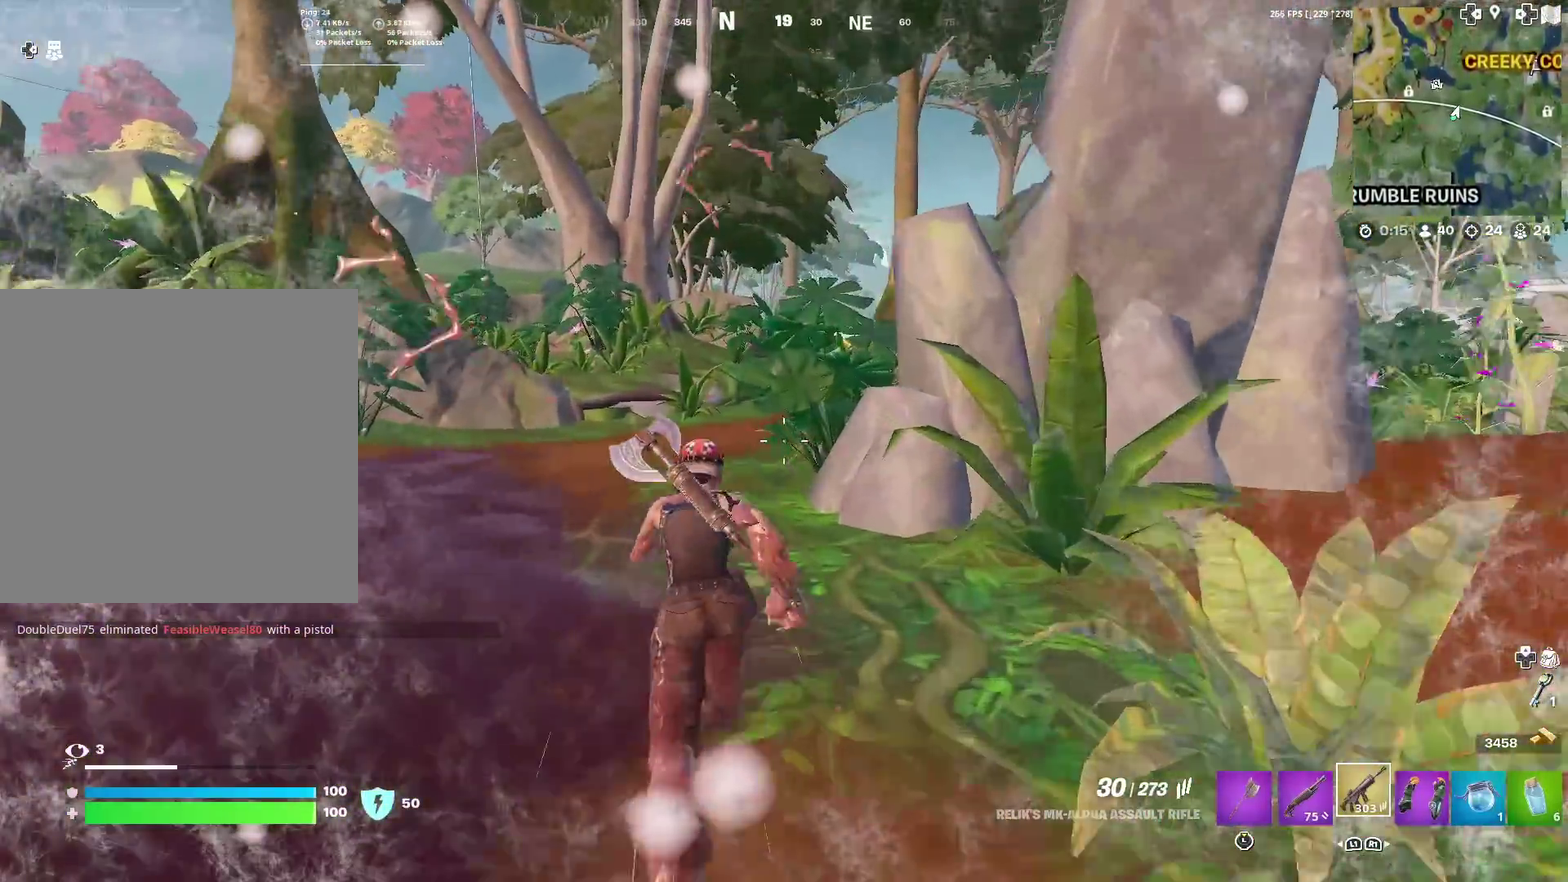
{"dt_ms": 501, "buttons": [], "left_stick": "up-left", "right_stick": "center", "events": [[150, "left_stick", "up-left"]]}
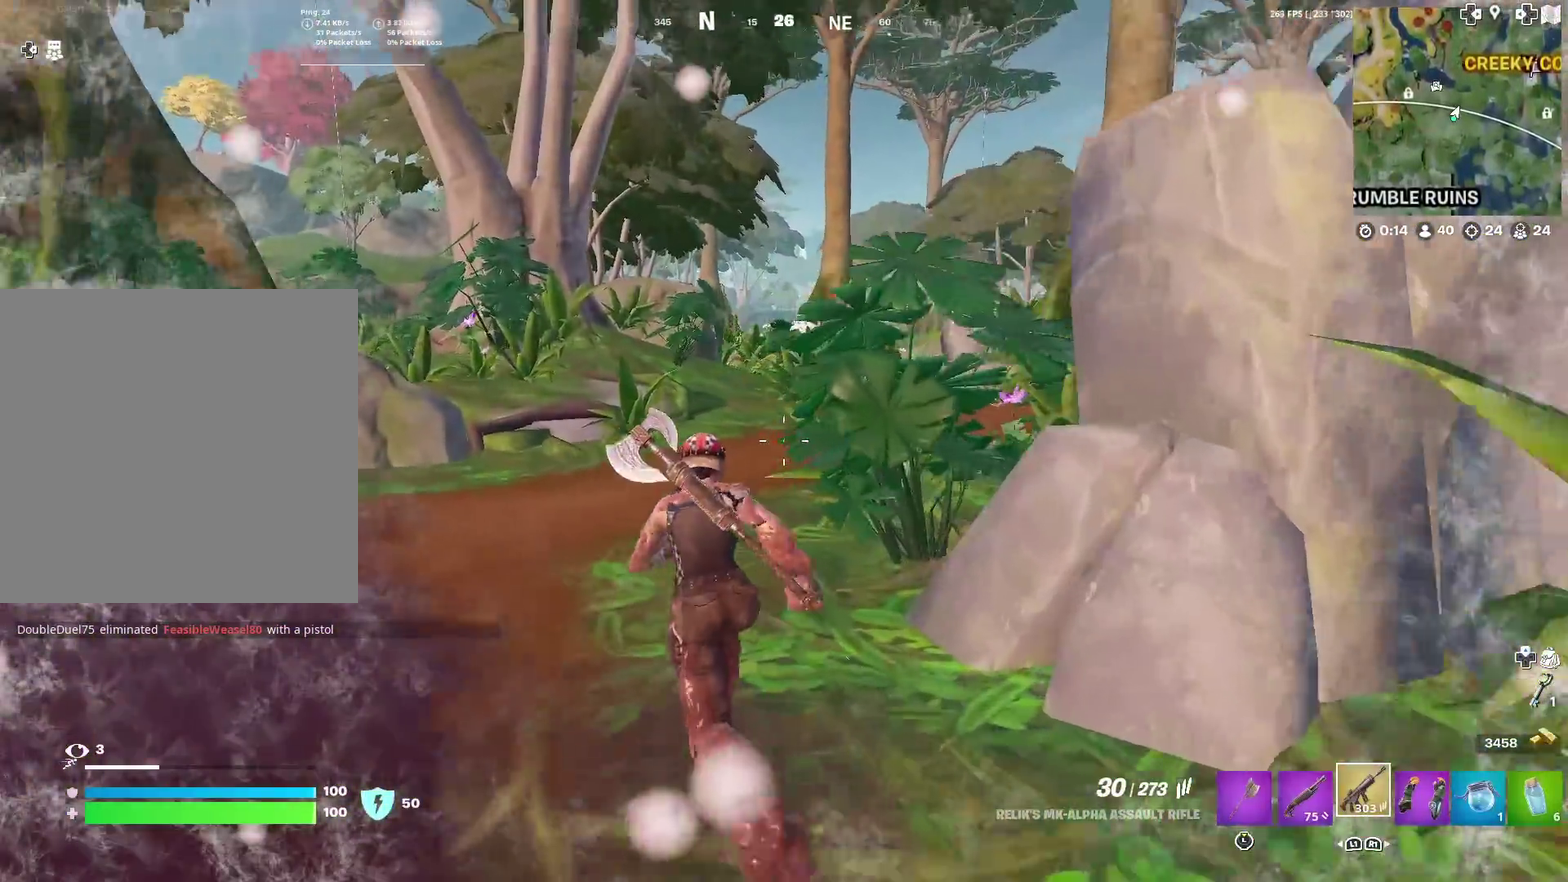
{"dt_ms": 400, "buttons": [], "left_stick": "up", "right_stick": "center", "events": [[350, "left_stick", "up"]]}
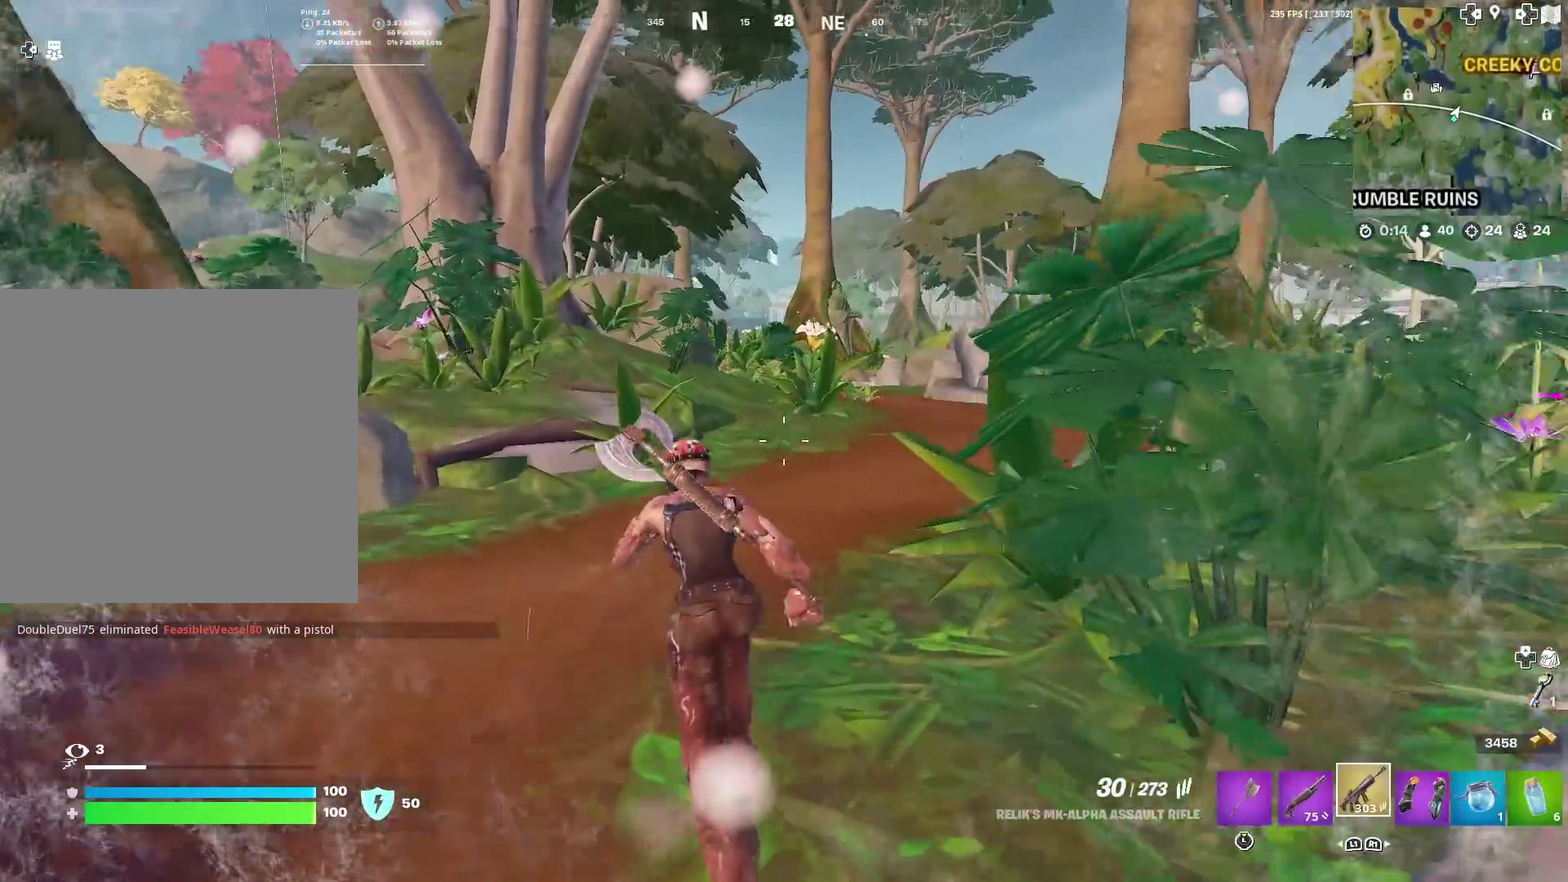
{"dt_ms": 601, "buttons": ["R3"], "left_stick": "up", "right_stick": "center"}
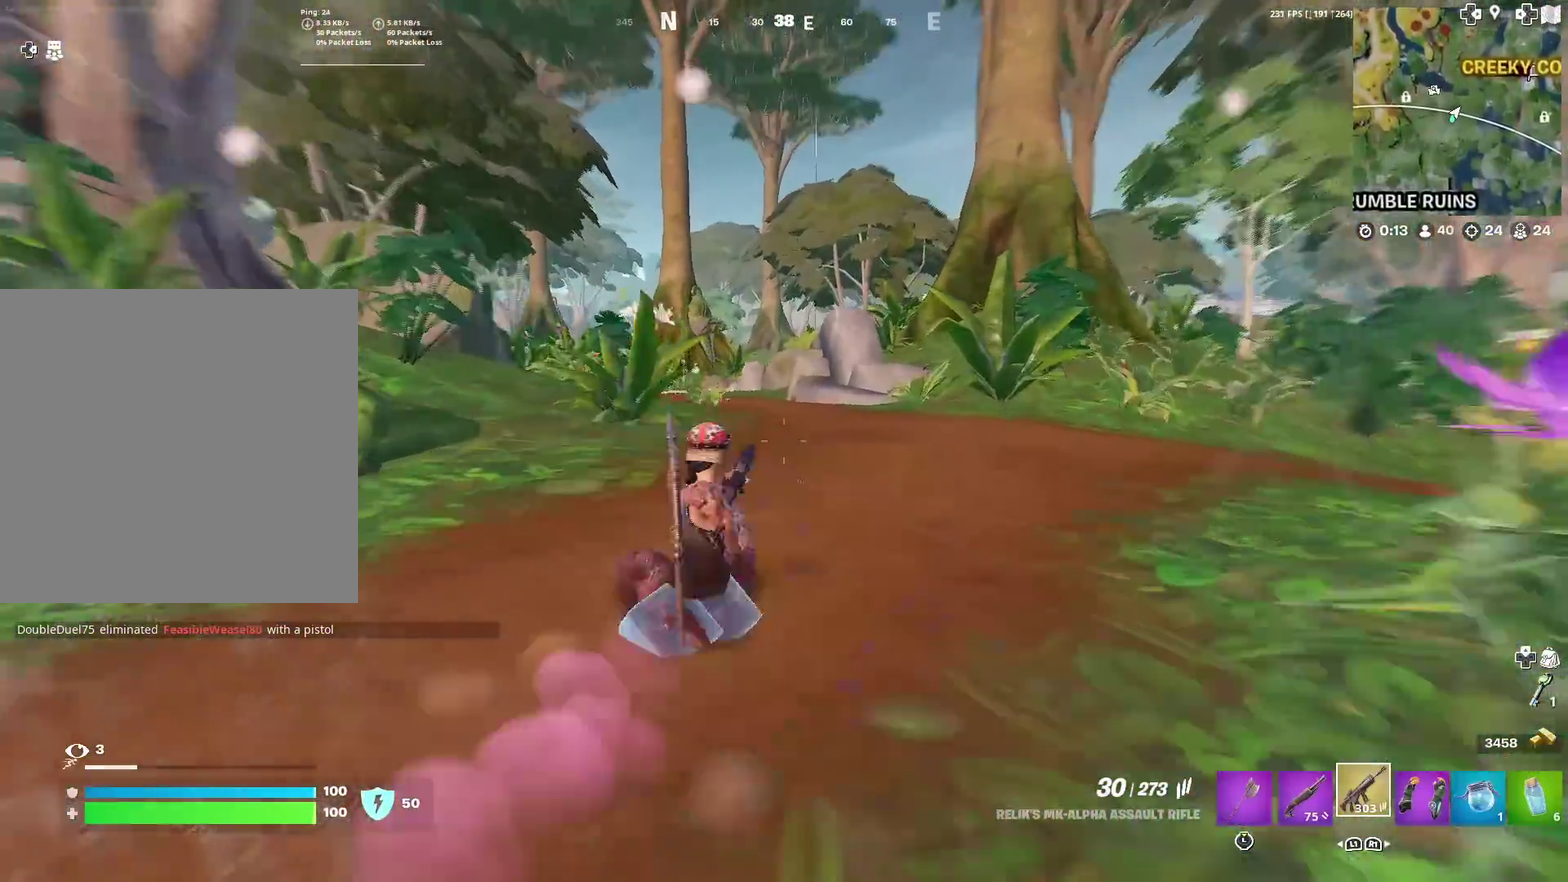
{"dt_ms": 300, "buttons": [], "left_stick": "up-left", "right_stick": "center"}